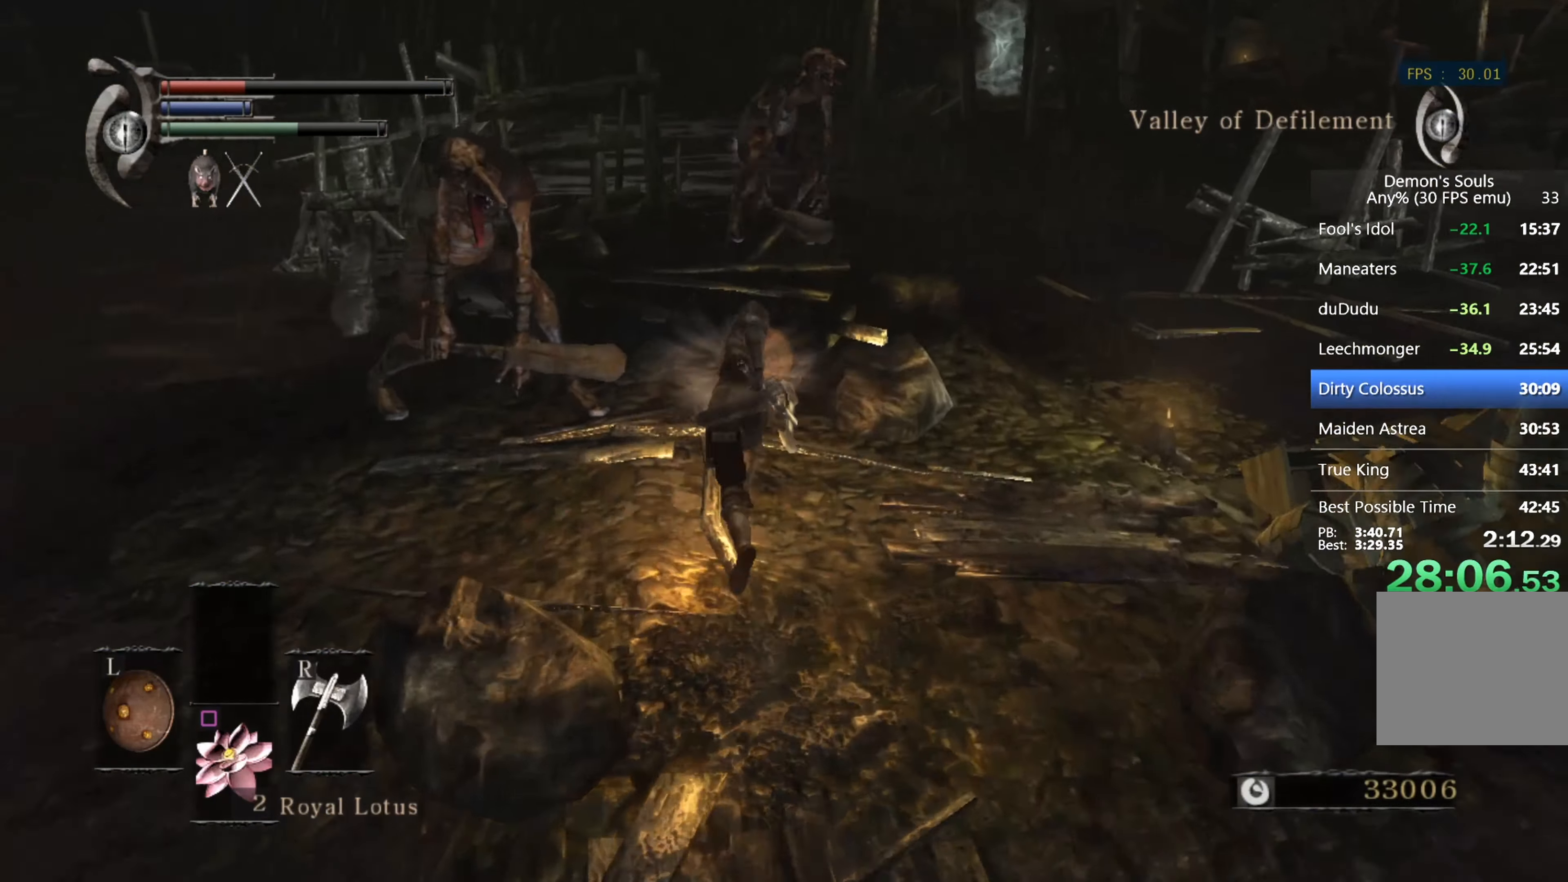
Gameplay with a controller (PlayStation layout); each line is a JSON object with the inputs held at the frame after it. "events" lists button and stick changes between this image and that frame as [ms after this image, input, new state], when the widget could be followed in between.
{"buttons": ["CIRCLE", "L1"], "left_stick": "up", "right_stick": "down-right", "events": []}
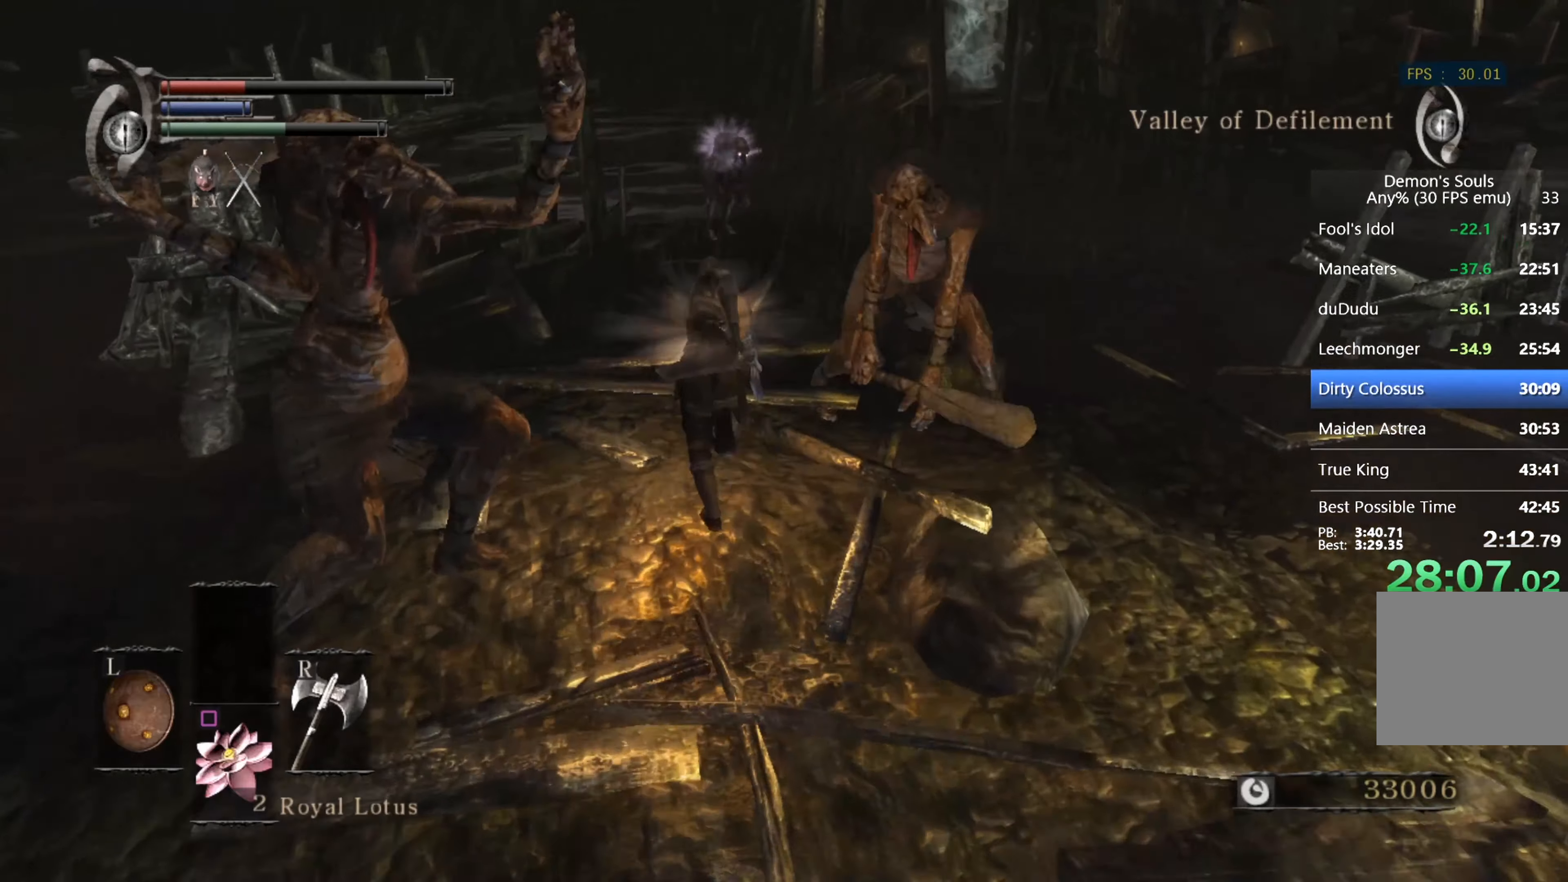
{"buttons": ["L1"], "left_stick": "up", "right_stick": "center", "events": [[200, "CIRCLE", "up"], [300, "CIRCLE", "down"], [400, "right_stick", "center"], [434, "CIRCLE", "up"]]}
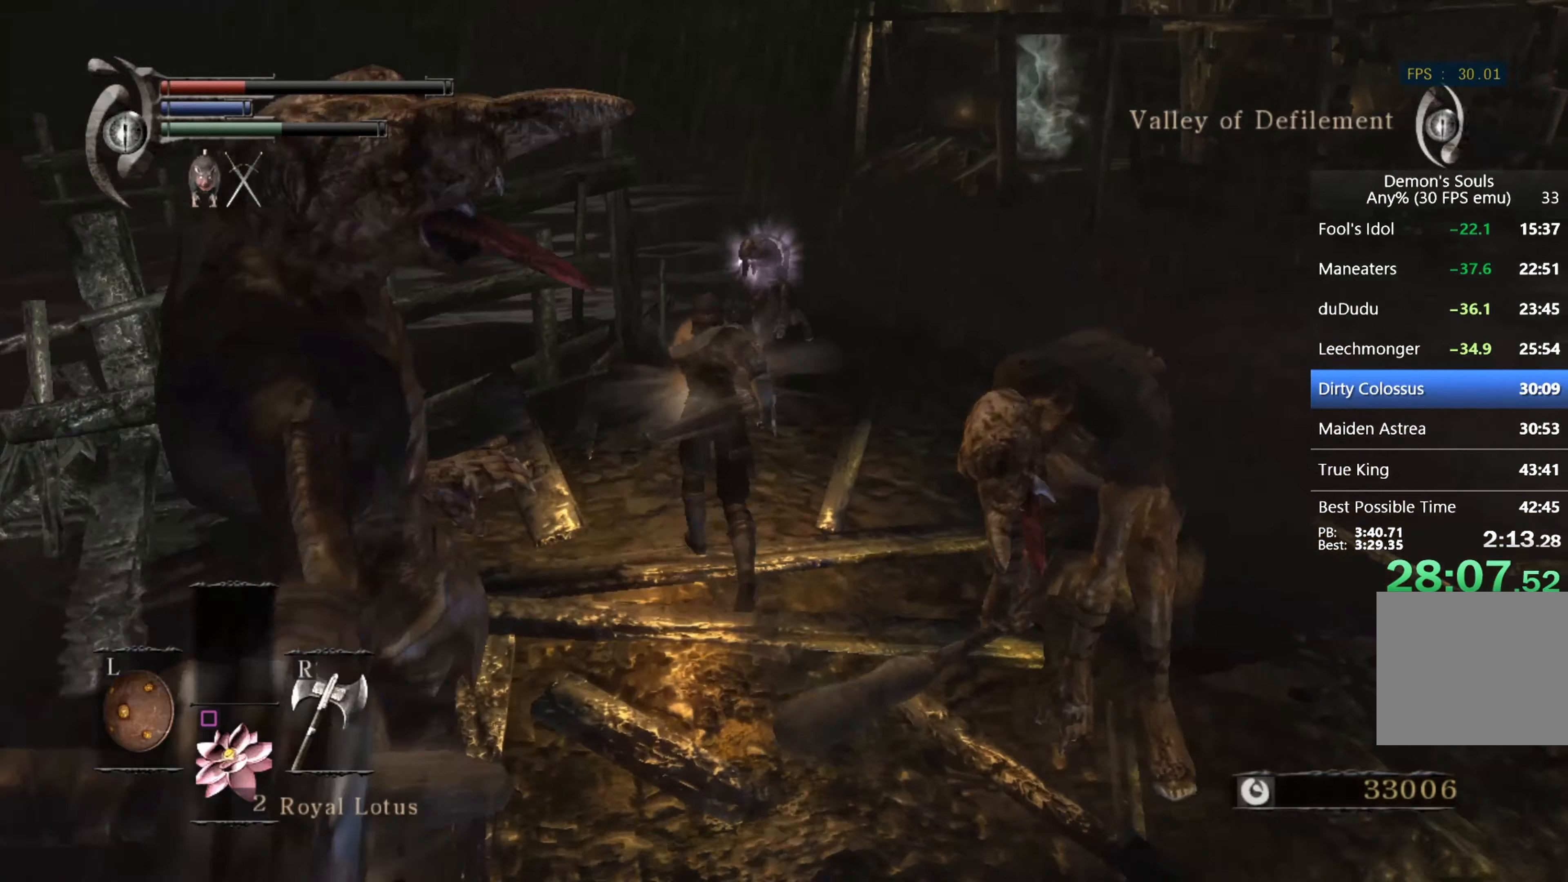
{"buttons": ["L1"], "left_stick": "up", "right_stick": "center", "events": [[167, "right_stick", "down-right"], [367, "right_stick", "center"]]}
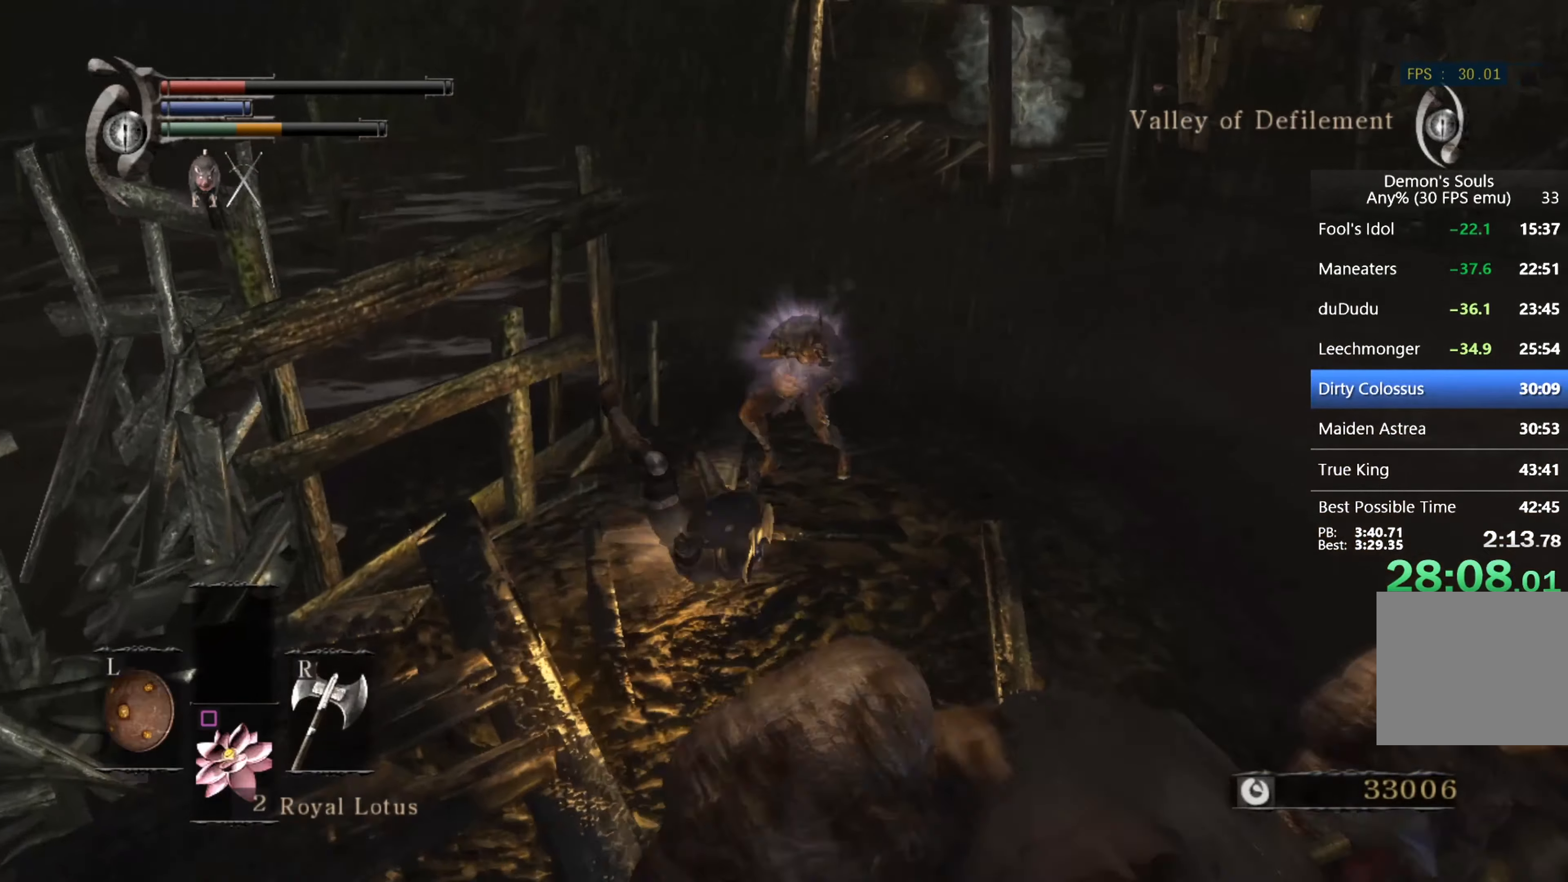
{"buttons": ["L1"], "left_stick": "up", "right_stick": "center", "events": [[34, "CIRCLE", "down"], [100, "CIRCLE", "up"], [134, "CIRCLE", "down"], [200, "CIRCLE", "up"], [267, "CIRCLE", "down"], [334, "CIRCLE", "up"], [400, "CIRCLE", "down"], [467, "CIRCLE", "up"]]}
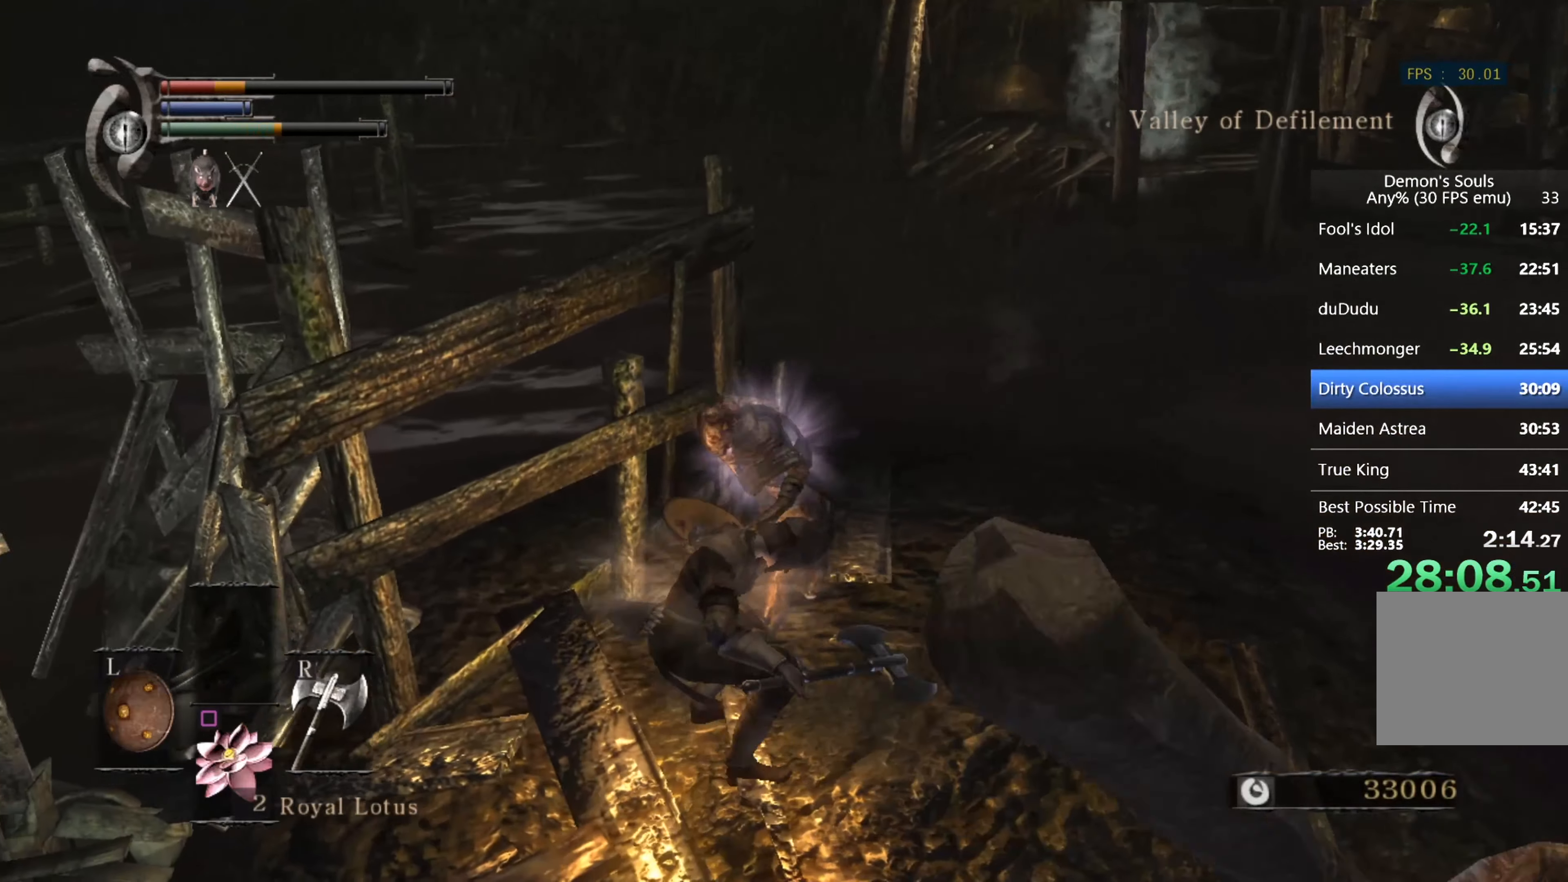
{"buttons": ["L1"], "left_stick": "up", "right_stick": "center", "events": [[34, "CIRCLE", "down"], [67, "CIRCLE", "up"]]}
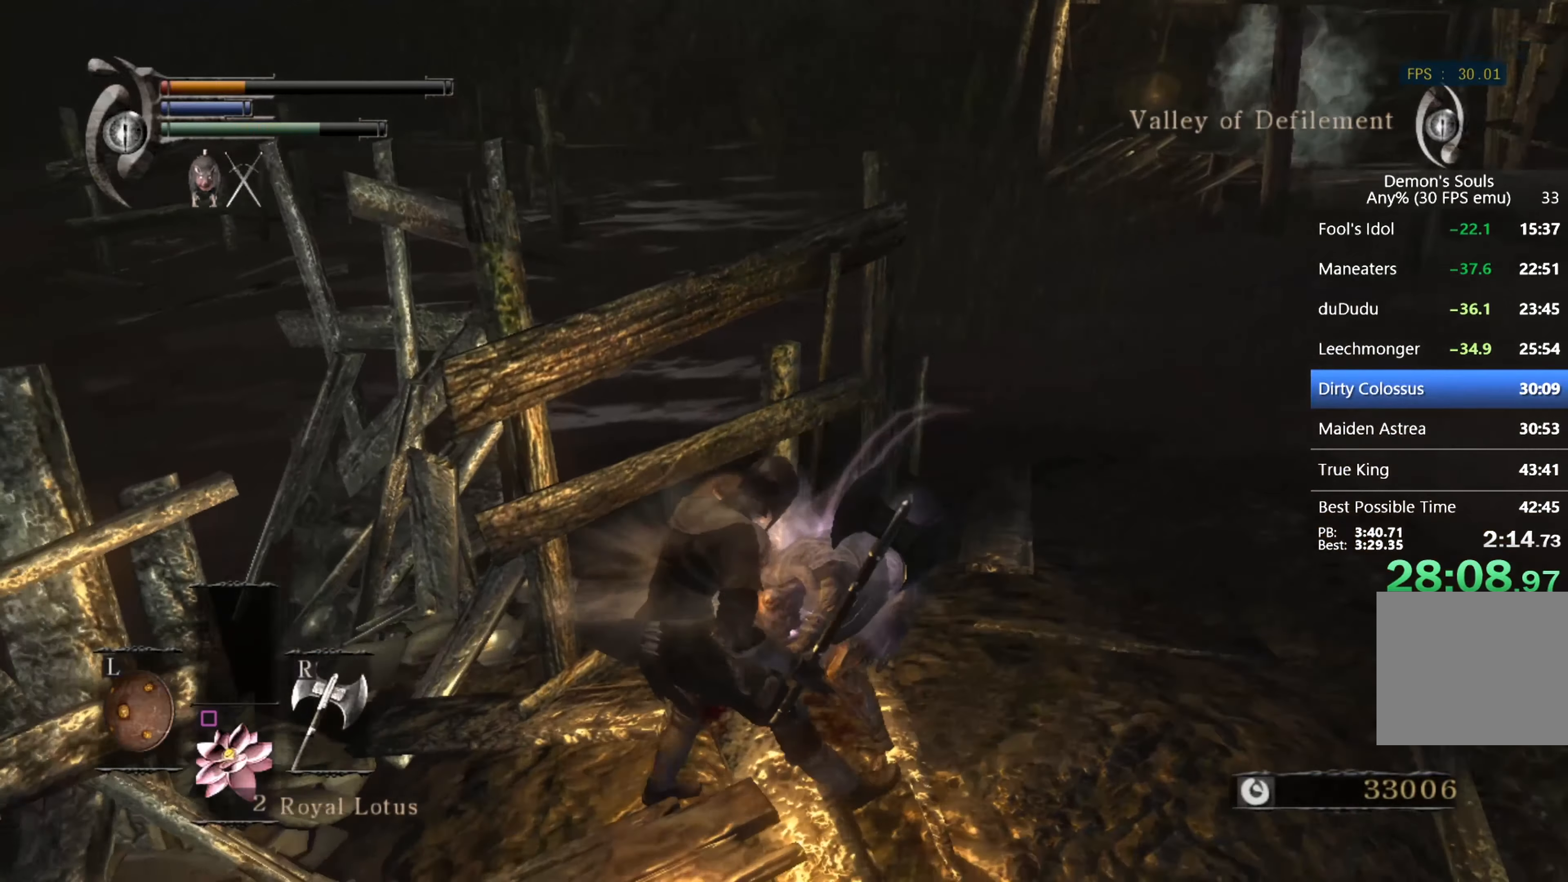
{"buttons": ["CIRCLE", "L1"], "left_stick": "up", "right_stick": "center", "events": [[67, "CIRCLE", "down"], [167, "CIRCLE", "up"], [200, "CIRCLE", "down"], [300, "CIRCLE", "up"], [367, "CIRCLE", "down"], [434, "CIRCLE", "up"], [500, "CIRCLE", "down"]]}
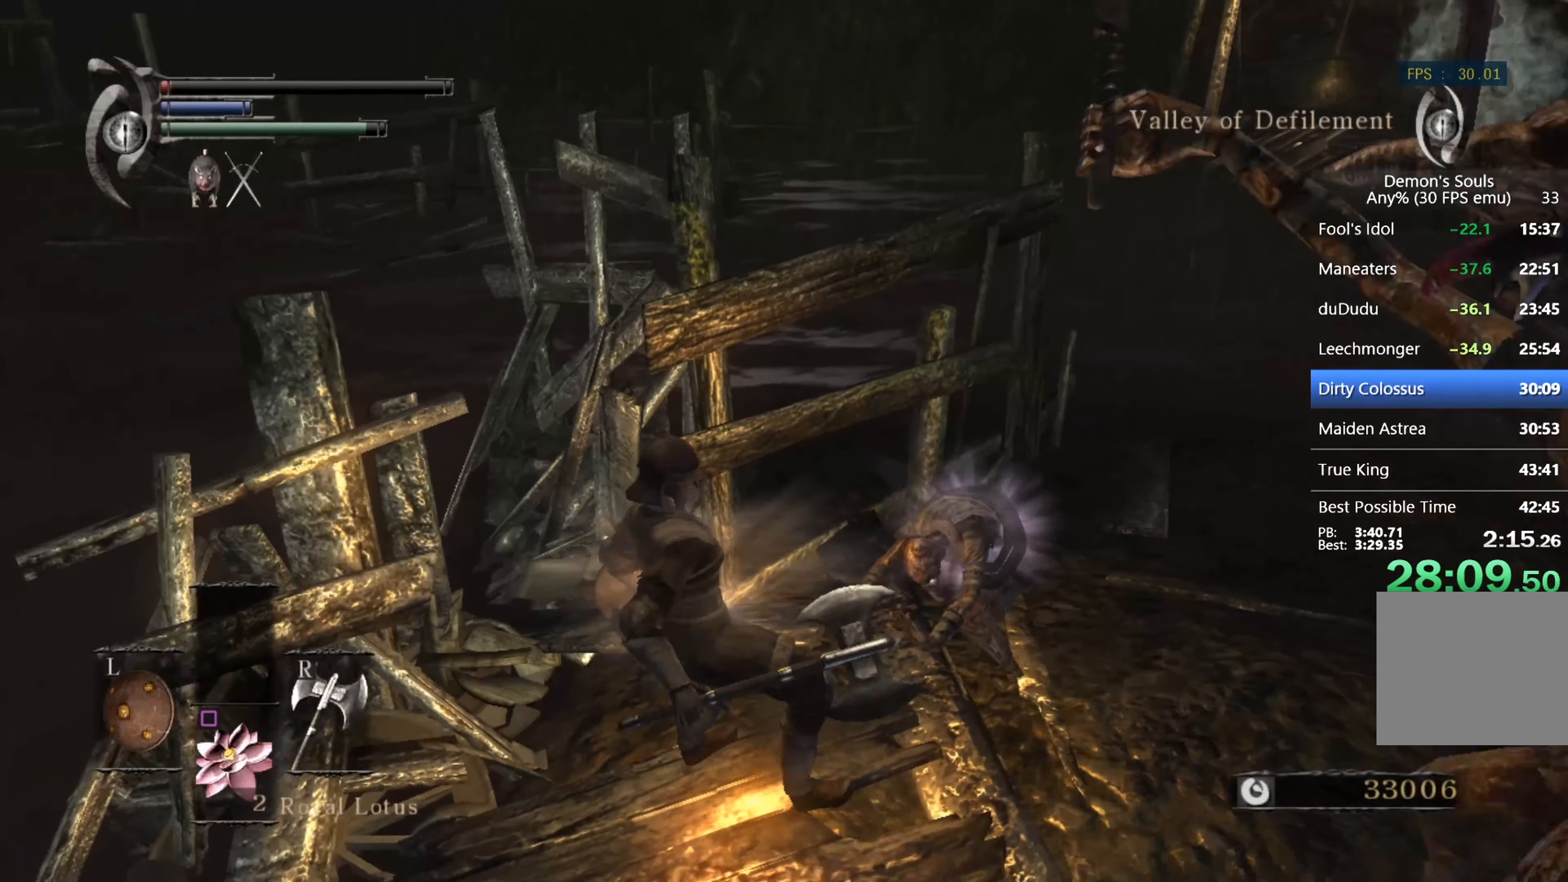
{"buttons": ["CIRCLE", "L1"], "left_stick": "up", "right_stick": "center", "events": [[67, "CIRCLE", "up"], [134, "CIRCLE", "down"], [200, "CIRCLE", "up"], [267, "CIRCLE", "down"], [334, "CIRCLE", "up"], [367, "CIRCLE", "down"], [434, "CIRCLE", "up"], [500, "CIRCLE", "down"]]}
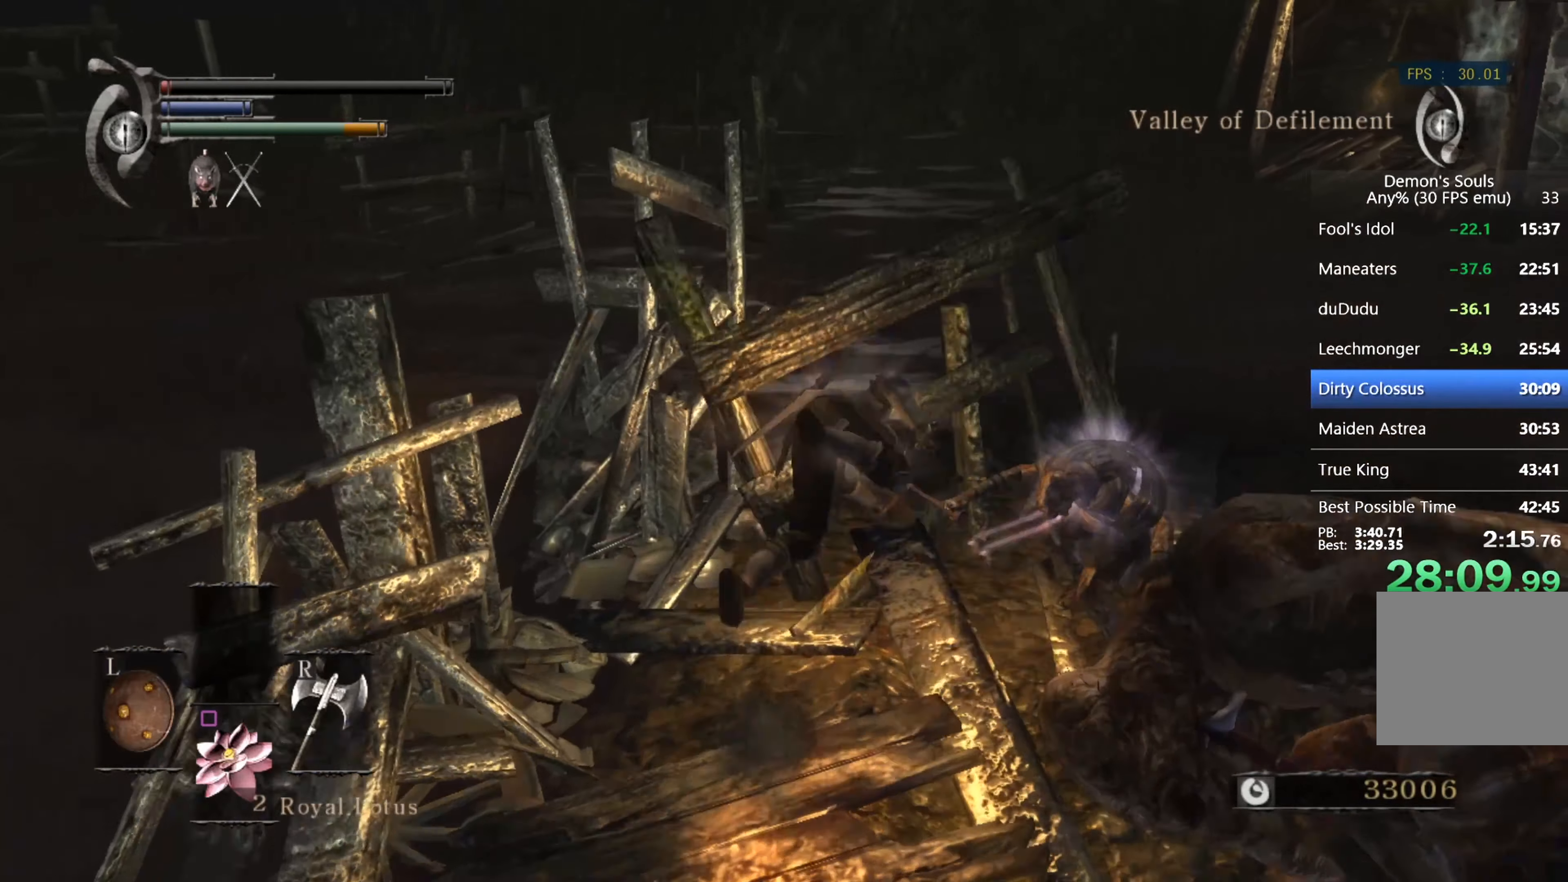
{"buttons": ["CIRCLE"], "left_stick": "up", "right_stick": "right", "events": [[67, "CIRCLE", "up"], [200, "L1", "up"], [267, "CIRCLE", "down"], [500, "right_stick", "right"]]}
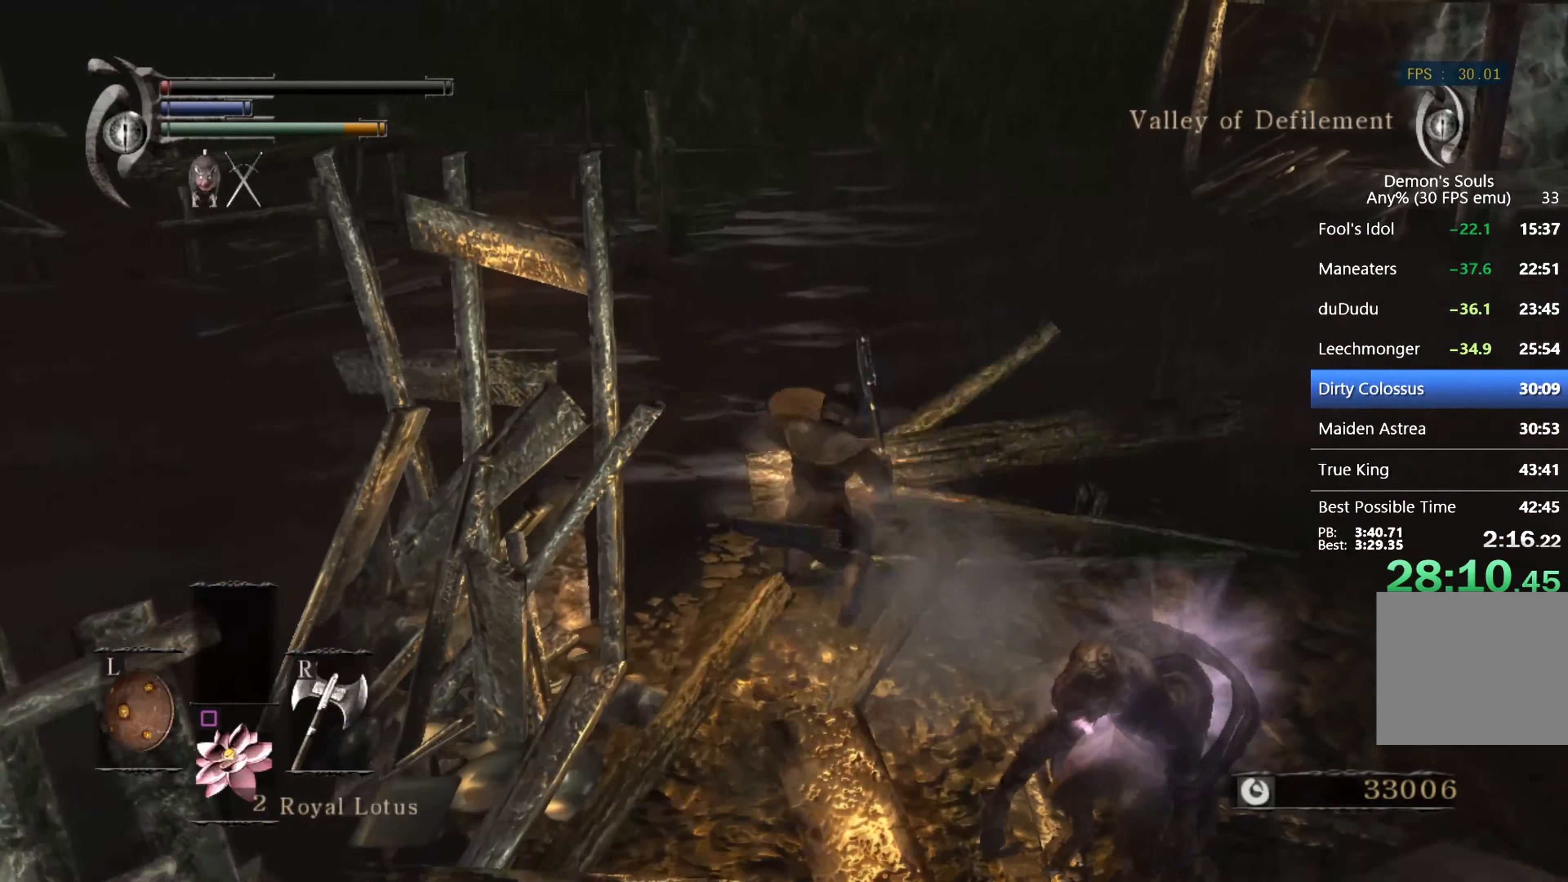
{"buttons": ["CIRCLE"], "left_stick": "up", "right_stick": "center", "events": [[167, "right_stick", "center"], [334, "right_stick", "right"], [467, "right_stick", "center"]]}
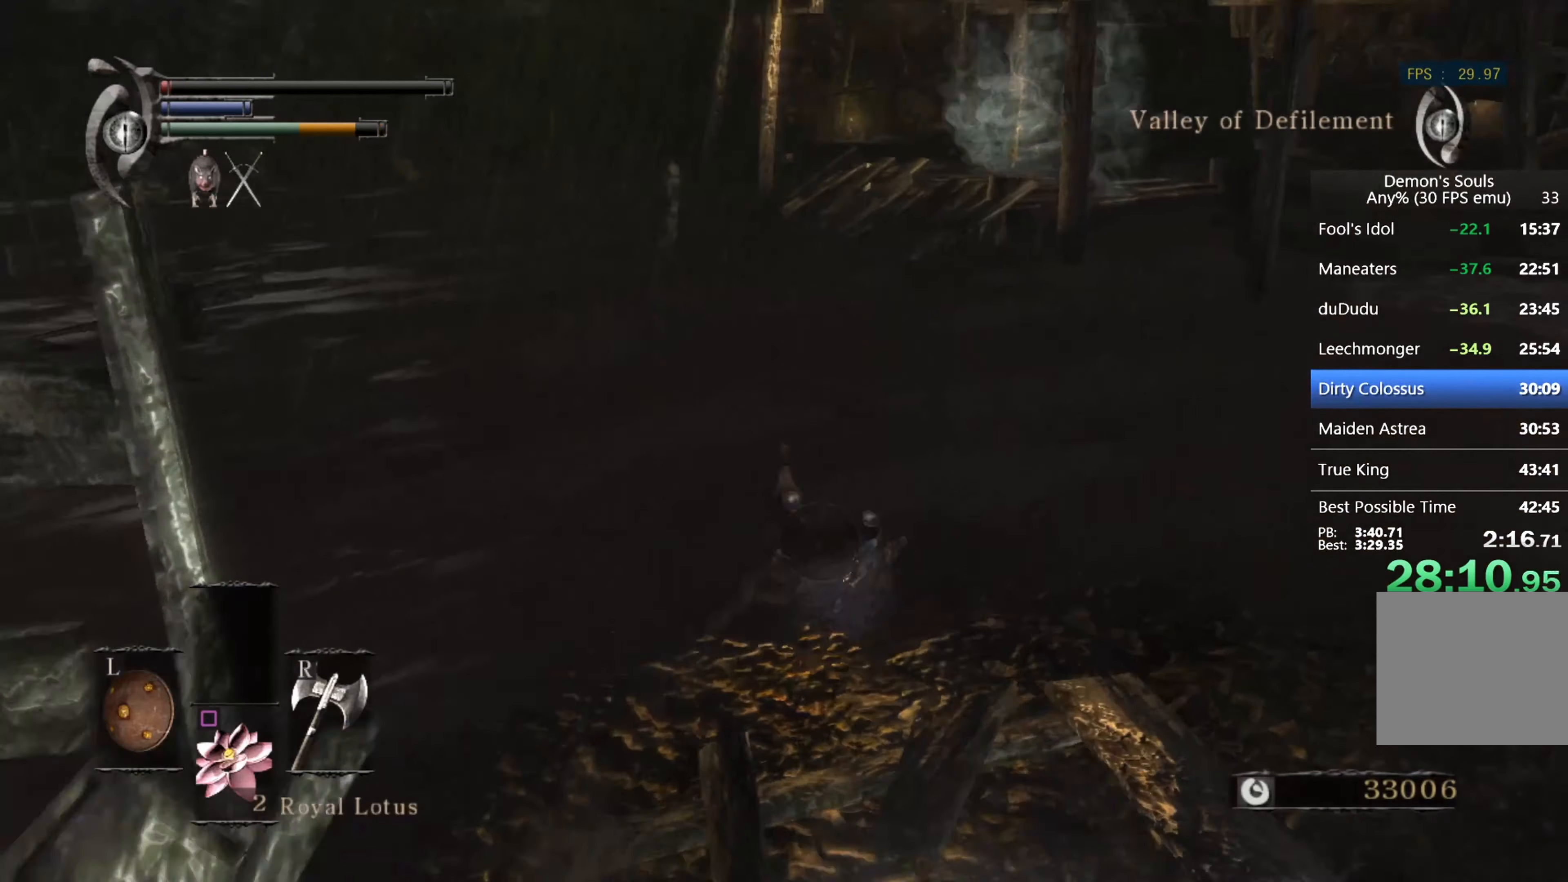
{"buttons": ["CIRCLE"], "left_stick": "up", "right_stick": "center", "events": [[334, "TRIANGLE", "down"], [434, "TRIANGLE", "up"]]}
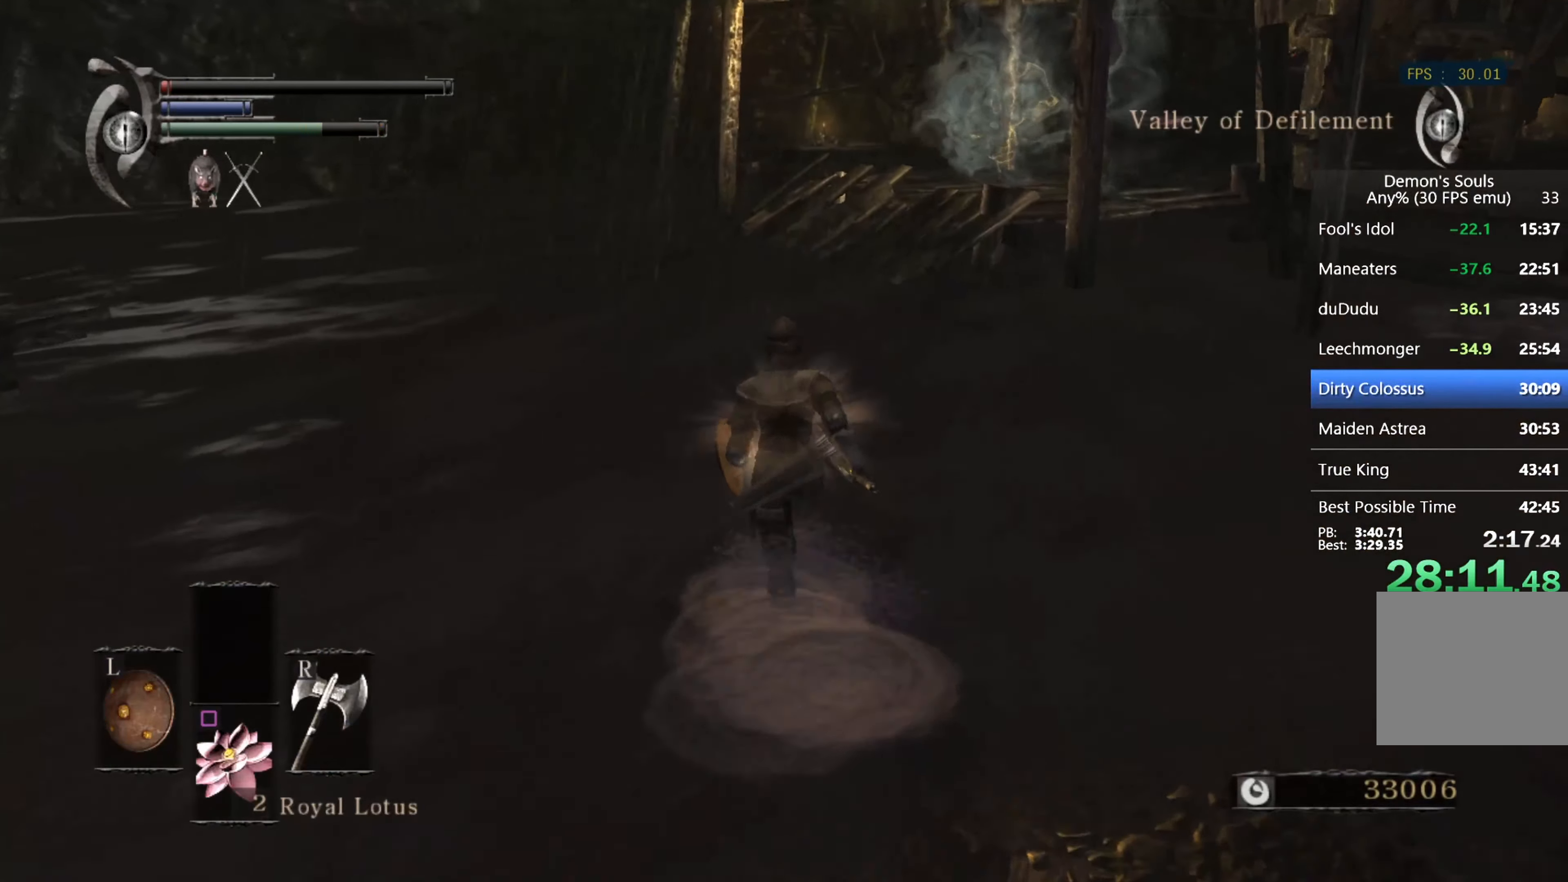
{"buttons": ["CIRCLE"], "left_stick": "up", "right_stick": "center", "events": [[267, "TRIANGLE", "down"], [267, "right_stick", "right"], [334, "TRIANGLE", "up"], [400, "right_stick", "center"]]}
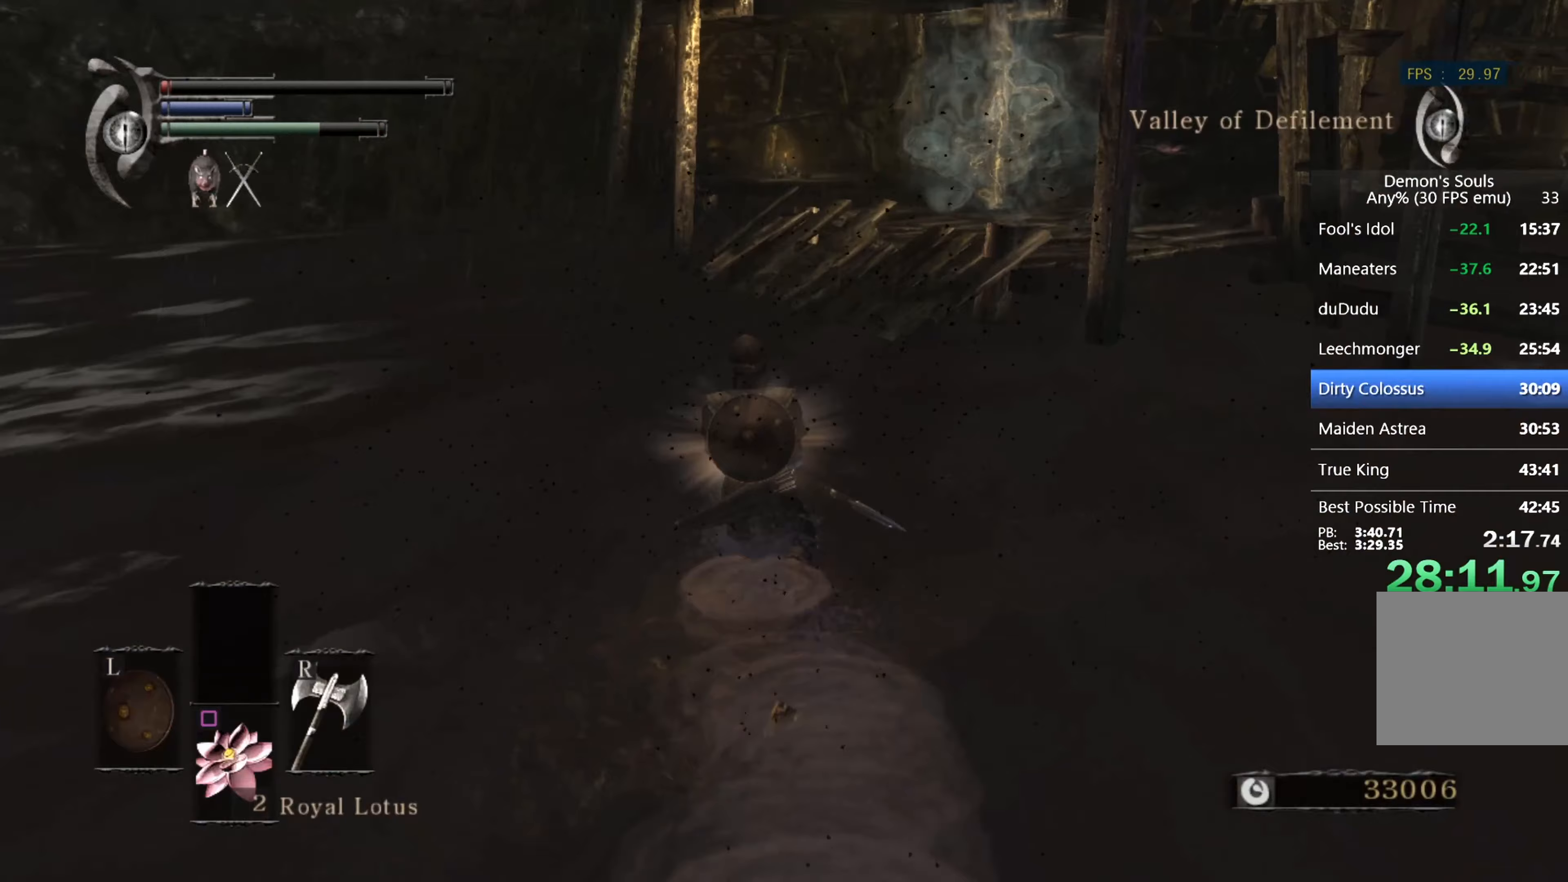
{"buttons": ["CIRCLE"], "left_stick": "up", "right_stick": "right", "events": [[300, "TRIANGLE", "down"], [400, "right_stick", "right"], [467, "TRIANGLE", "up"]]}
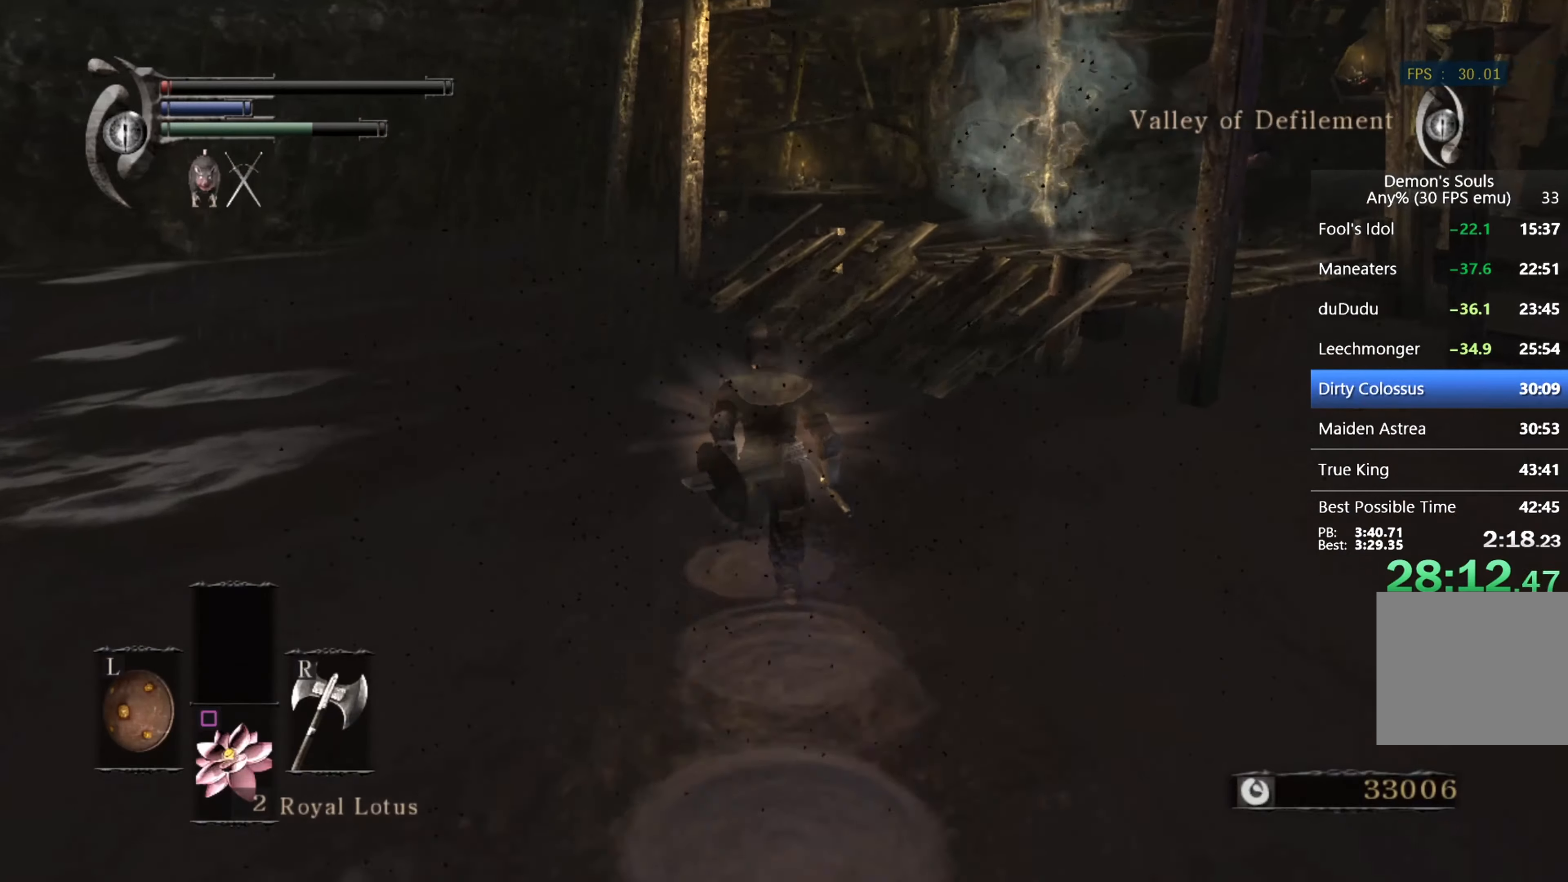
{"buttons": ["CIRCLE"], "left_stick": "up", "right_stick": "right", "events": [[133, "right_stick", "center"], [400, "right_stick", "right"]]}
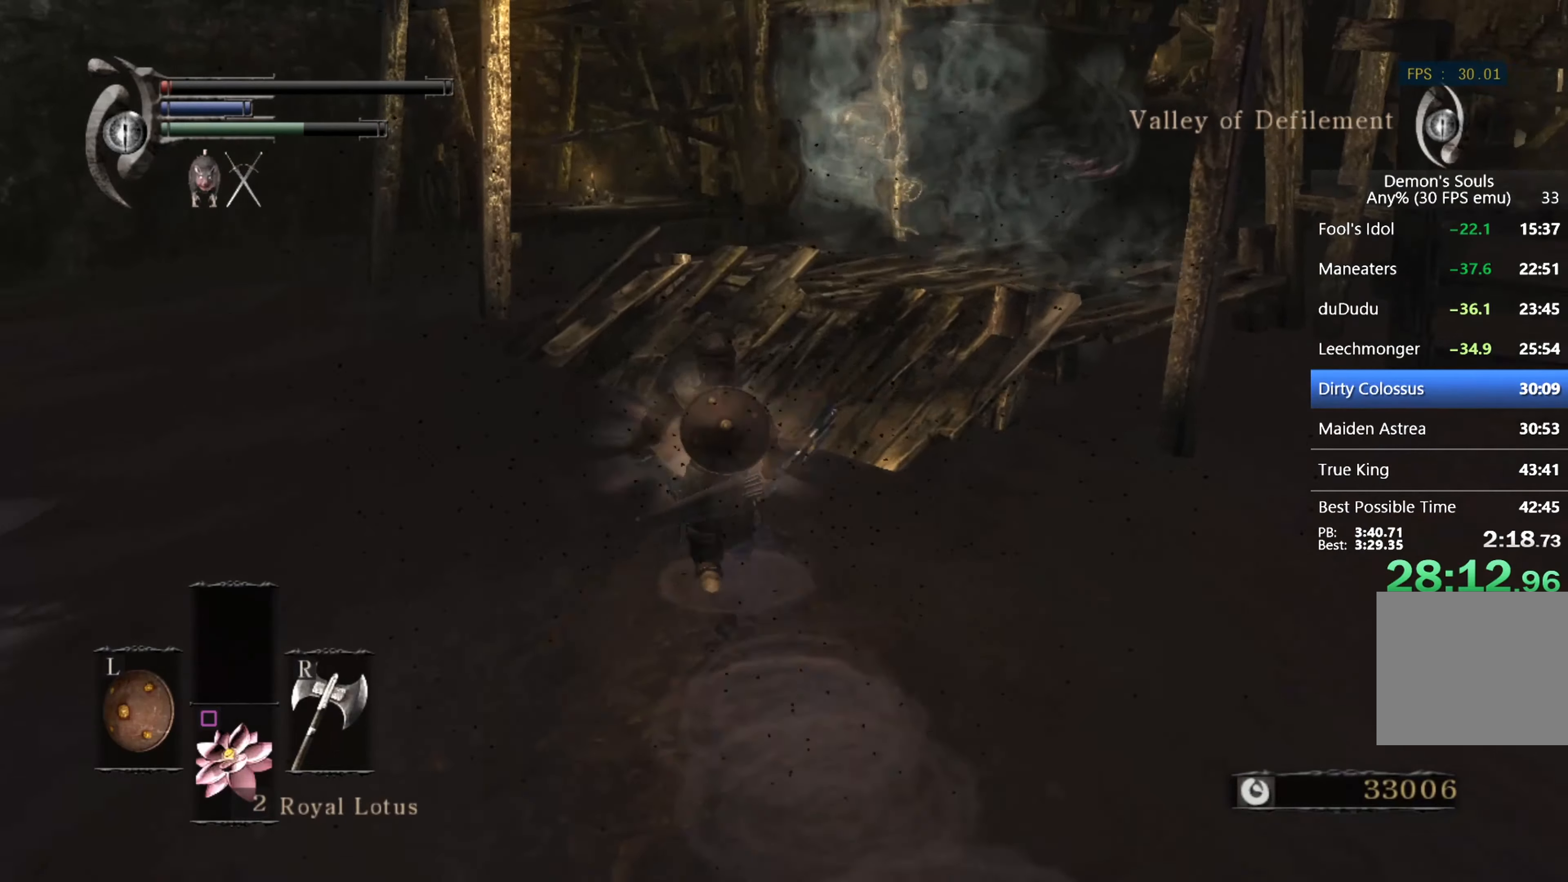
{"buttons": ["CIRCLE"], "left_stick": "up", "right_stick": "center", "events": [[367, "right_stick", "center"]]}
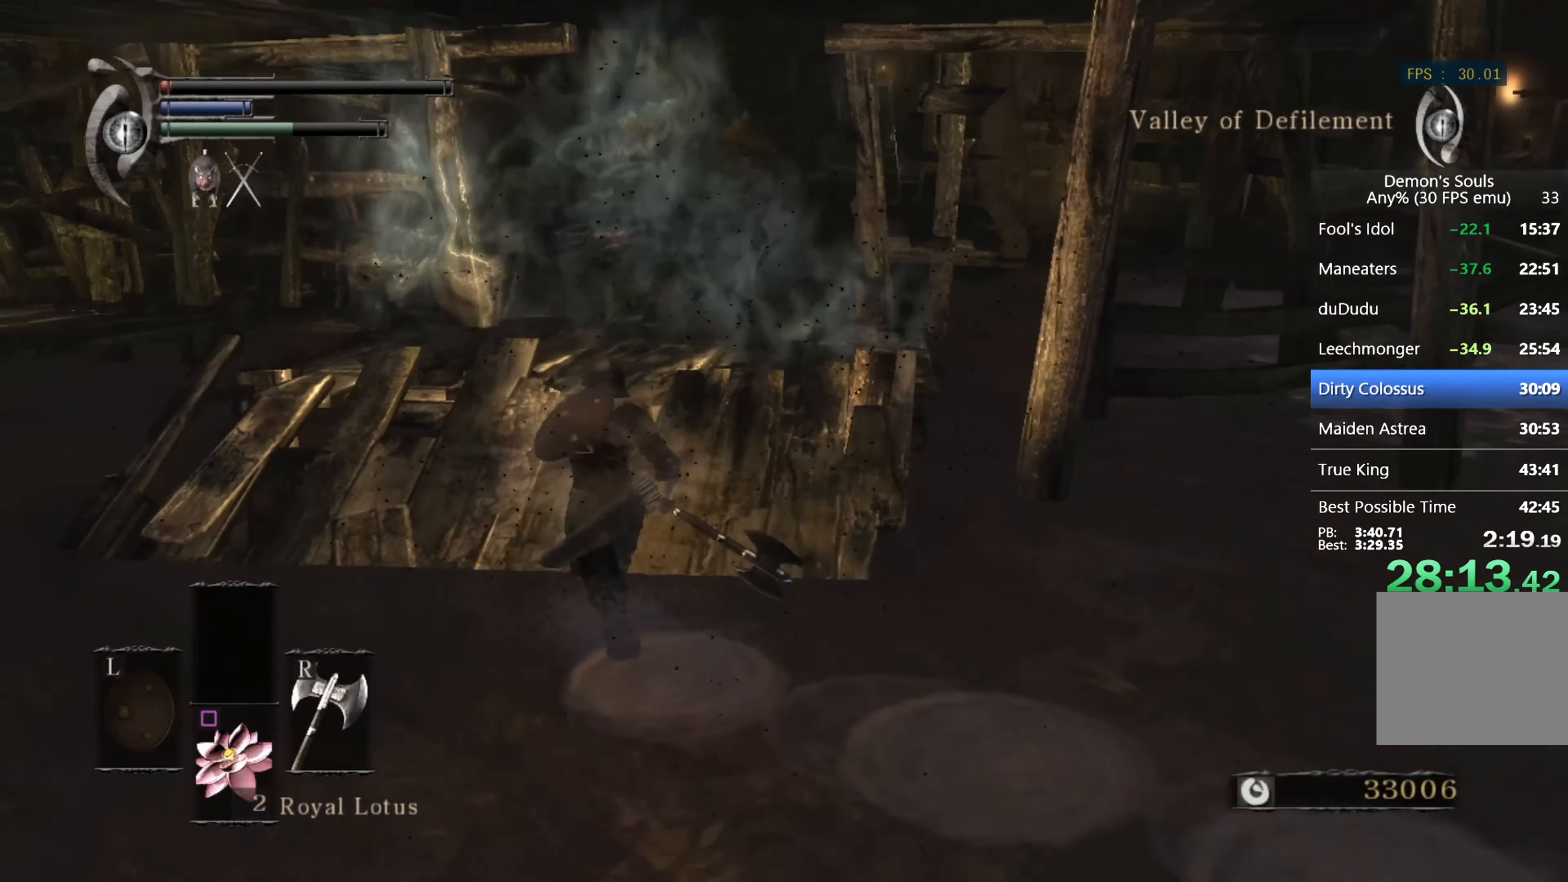
{"buttons": ["CIRCLE"], "left_stick": "up", "right_stick": "center", "events": [[33, "right_stick", "right"], [133, "right_stick", "center"]]}
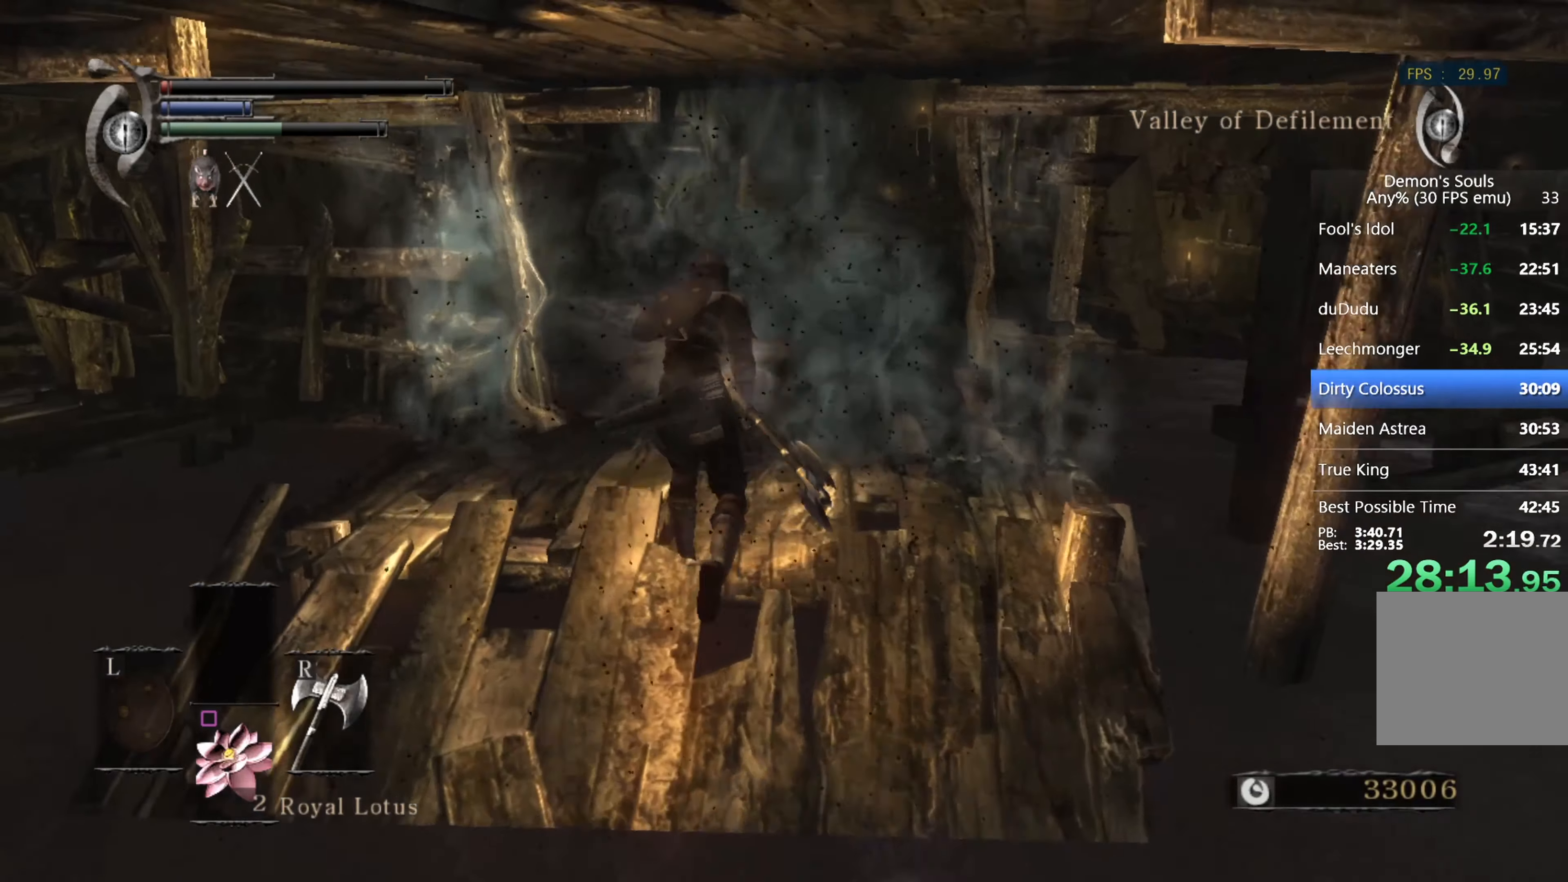
{"buttons": ["CROSS", "CIRCLE"], "left_stick": "up", "right_stick": "center", "events": [[233, "CROSS", "down"], [333, "CROSS", "up"], [400, "CROSS", "down"], [467, "CROSS", "up"], [500, "CROSS", "down"]]}
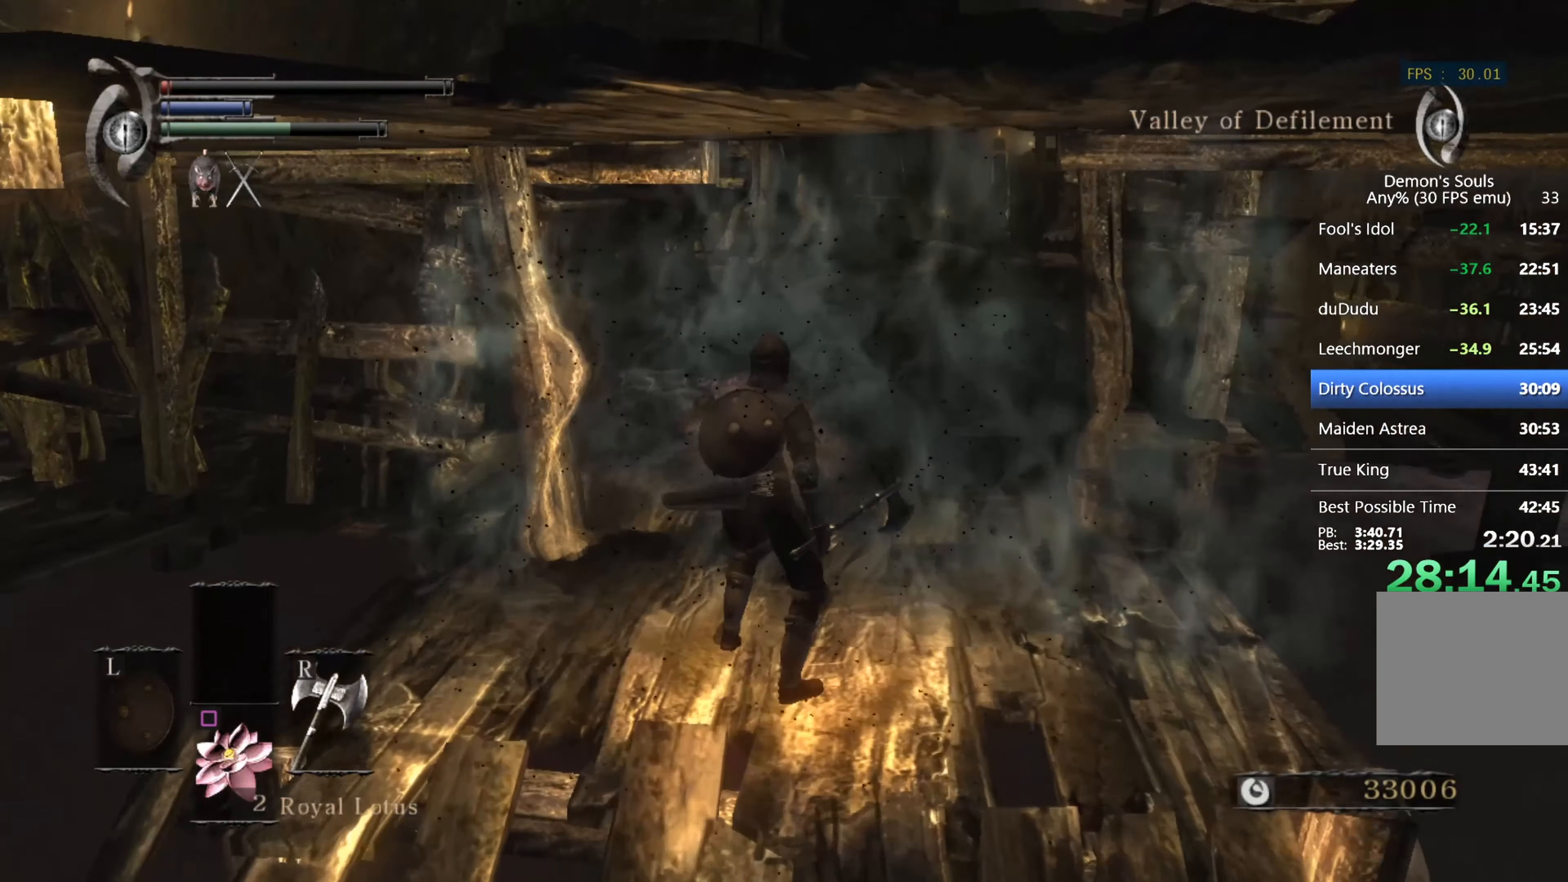
{"buttons": [], "left_stick": "up", "right_stick": "center", "events": [[100, "CROSS", "up"], [200, "CIRCLE", "up"], [333, "START", "down"], [467, "START", "up"]]}
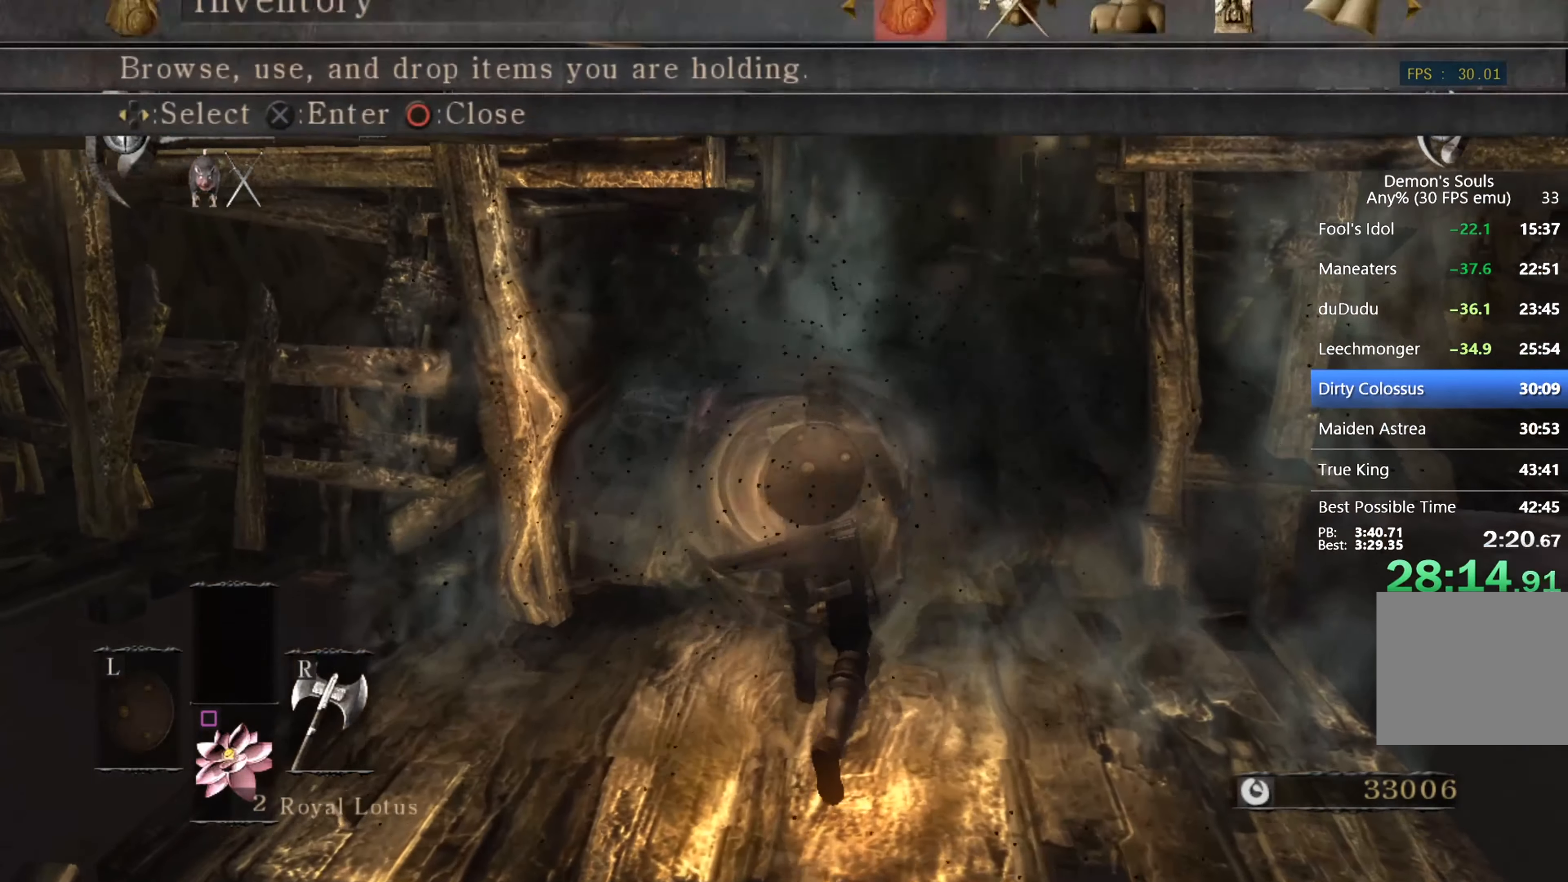
{"buttons": ["DPAD_LEFT"], "left_stick": "up", "right_stick": "center", "events": [[133, "DPAD_RIGHT", "down"], [233, "DPAD_RIGHT", "up"], [267, "CROSS", "down"], [400, "CROSS", "up"], [500, "DPAD_LEFT", "down"]]}
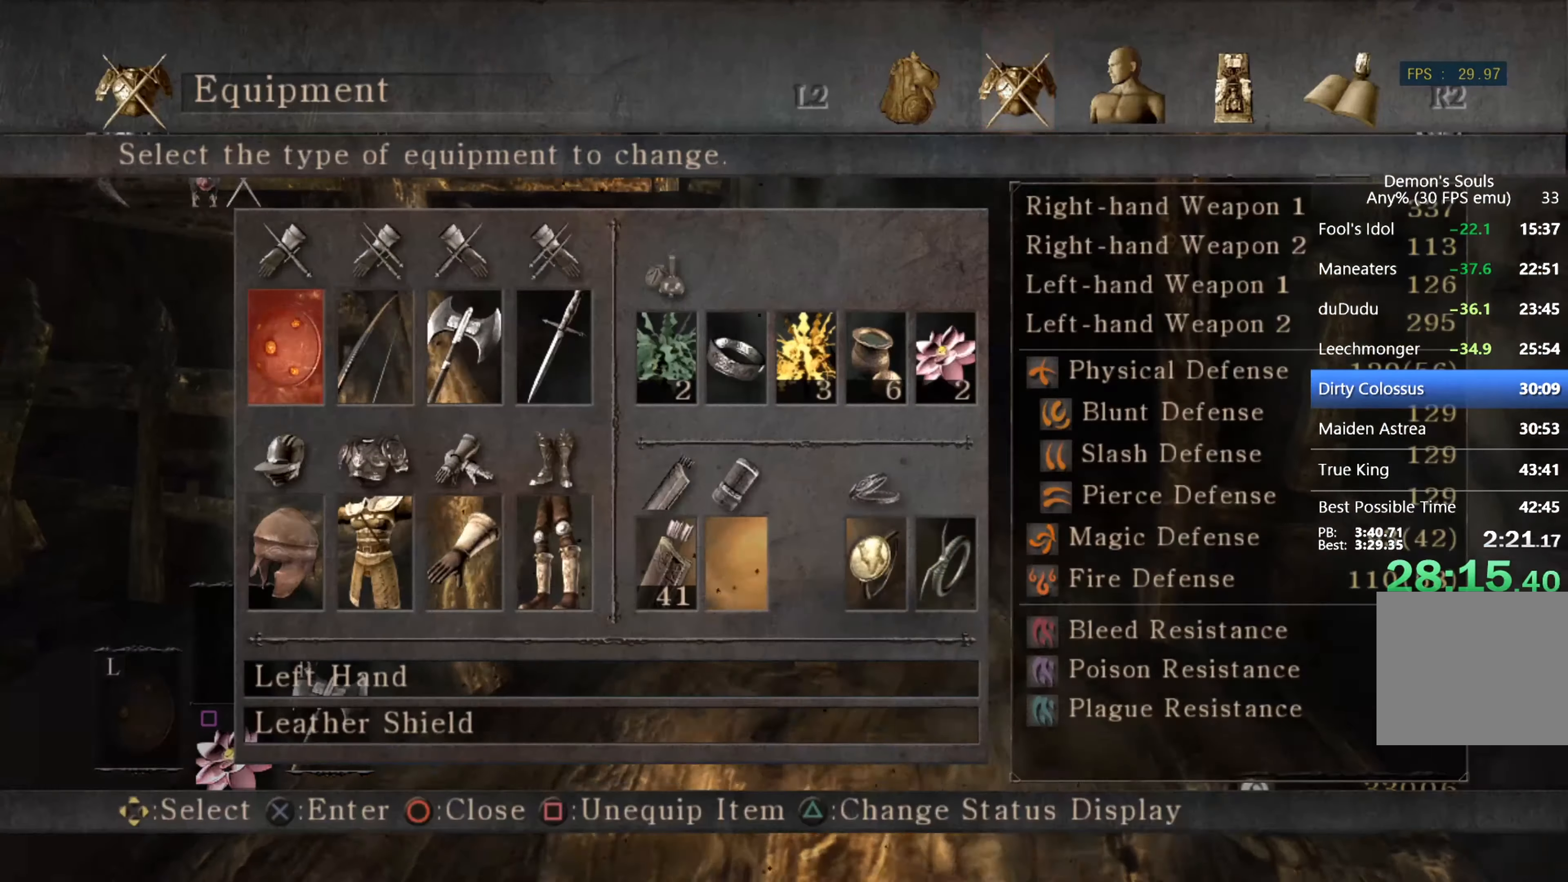
{"buttons": [], "left_stick": "up", "right_stick": "center", "events": [[100, "DPAD_LEFT", "up"], [167, "DPAD_UP", "down"], [267, "CROSS", "down"], [267, "DPAD_UP", "up"], [400, "CROSS", "up"]]}
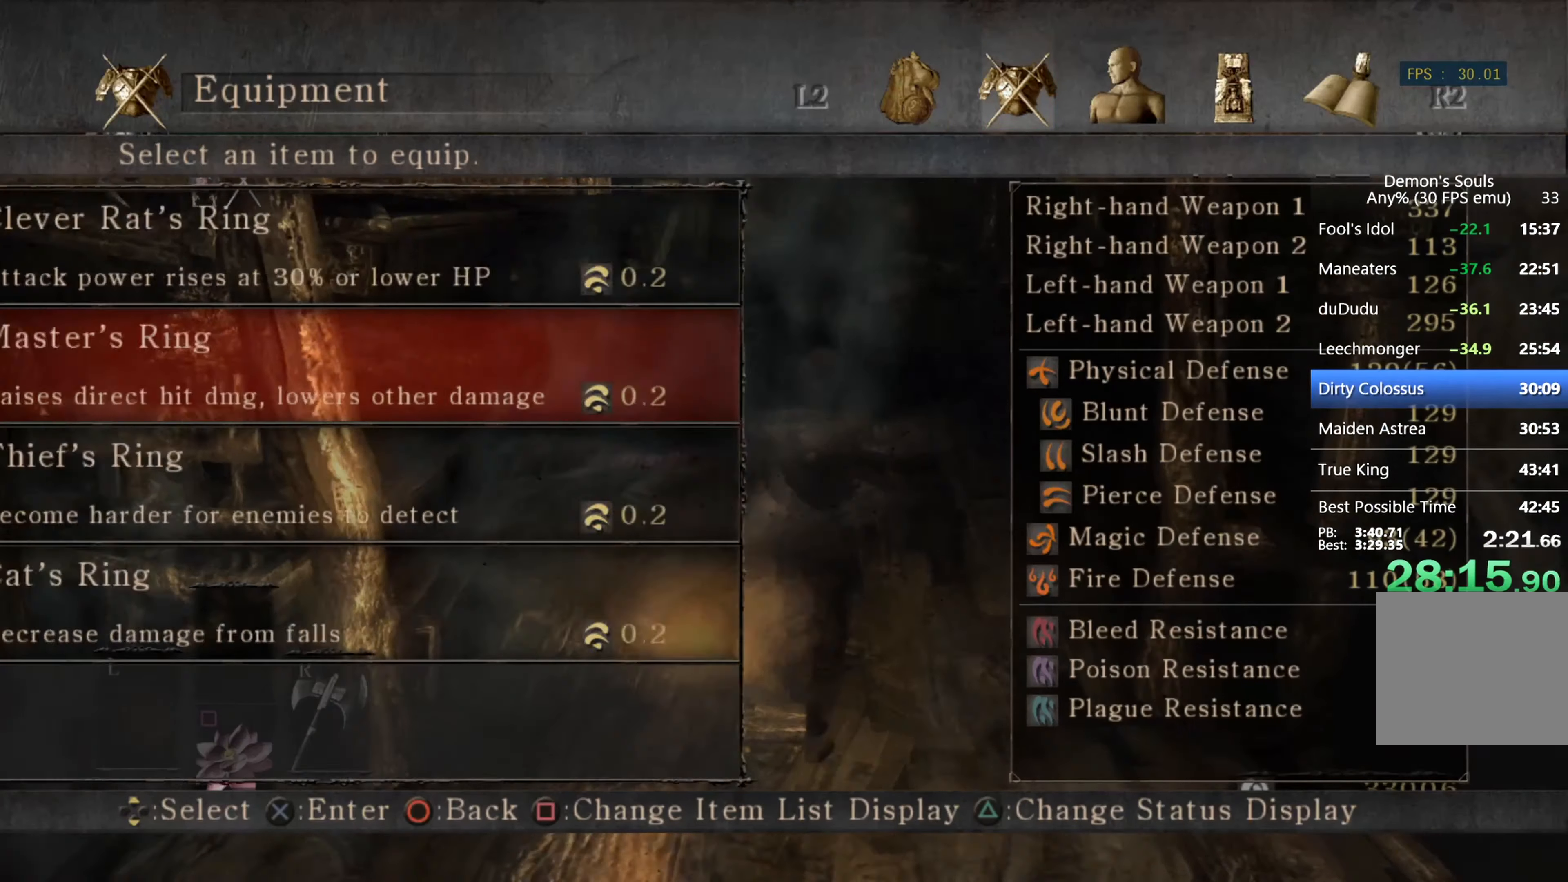
{"buttons": ["CROSS"], "left_stick": "up", "right_stick": "center", "events": [[367, "DPAD_DOWN", "down"], [467, "CROSS", "down"], [467, "DPAD_DOWN", "up"]]}
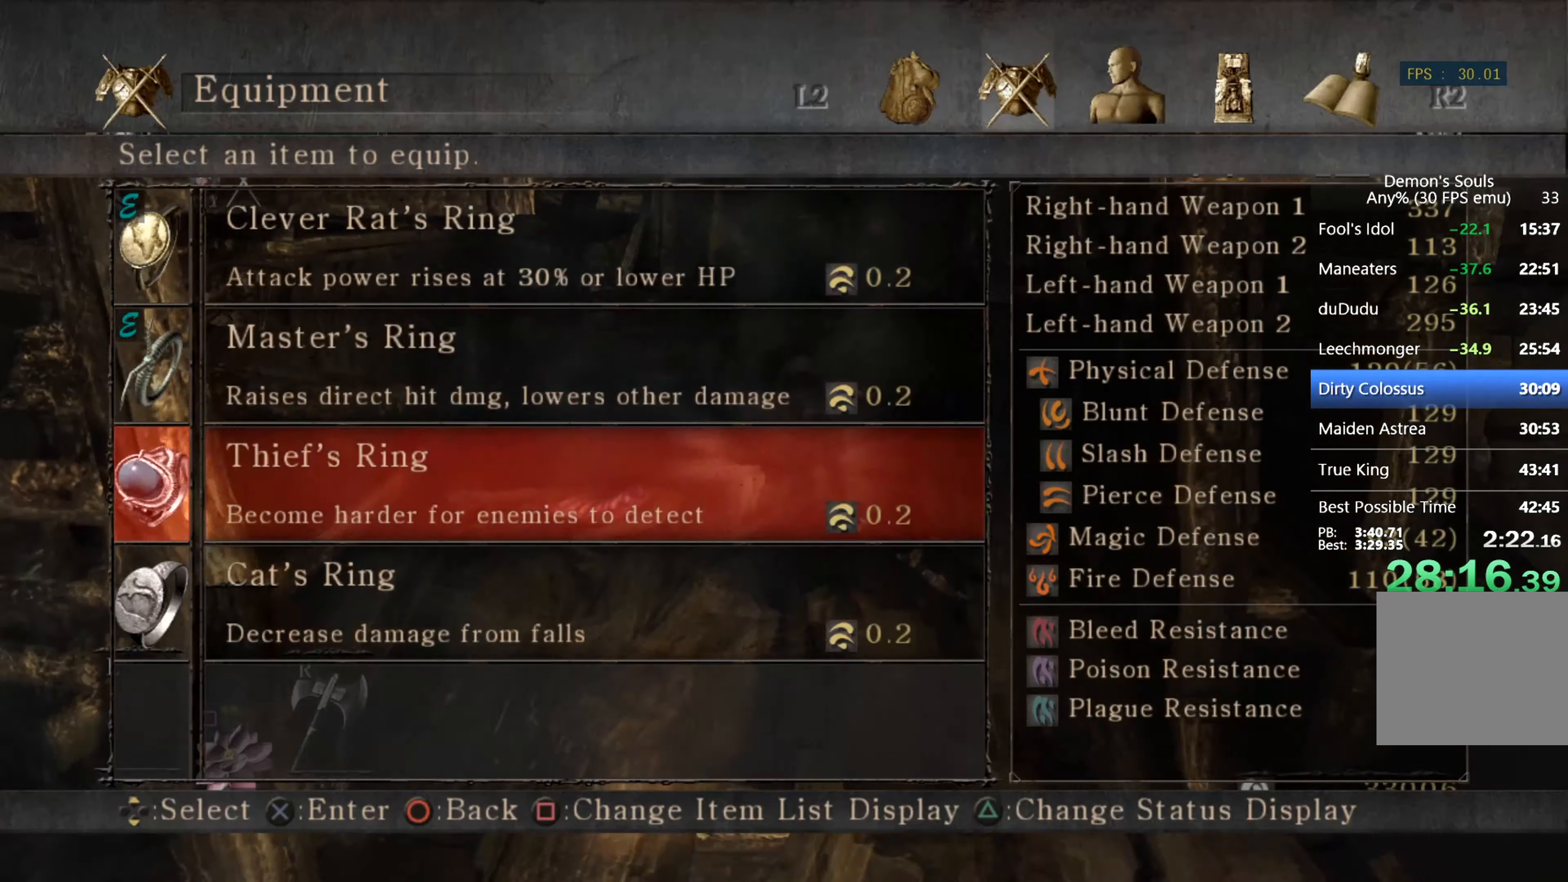
{"buttons": [], "left_stick": "up", "right_stick": "center", "events": [[67, "CROSS", "up"], [267, "START", "down"], [367, "START", "up"]]}
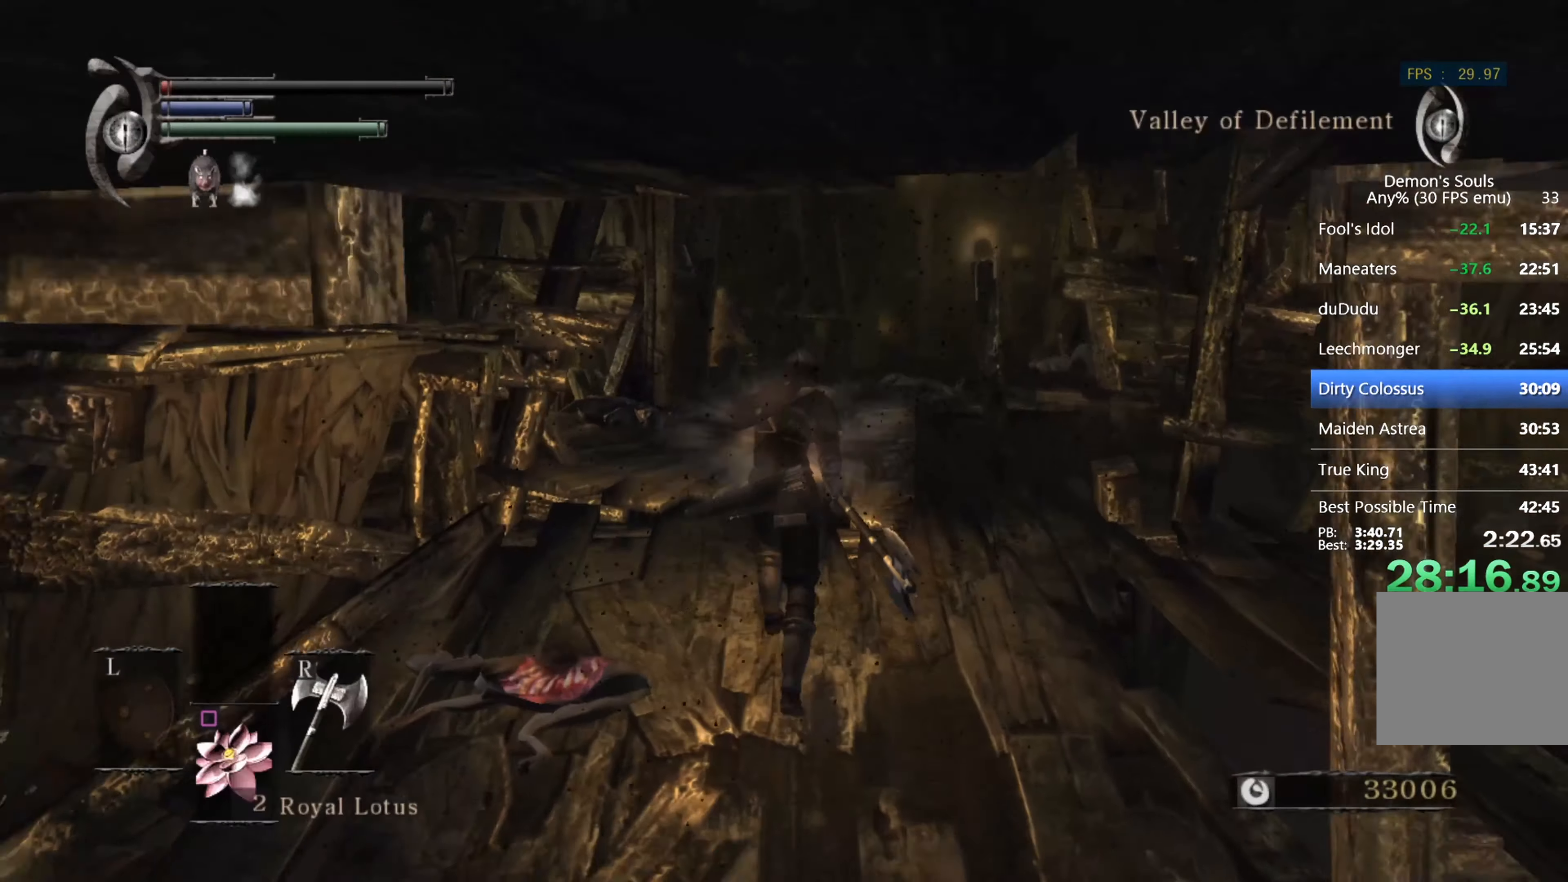
{"buttons": ["CIRCLE"], "left_stick": "up", "right_stick": "down", "events": [[33, "TRIANGLE", "down"], [167, "TRIANGLE", "up"], [200, "CIRCLE", "down"], [500, "right_stick", "down"]]}
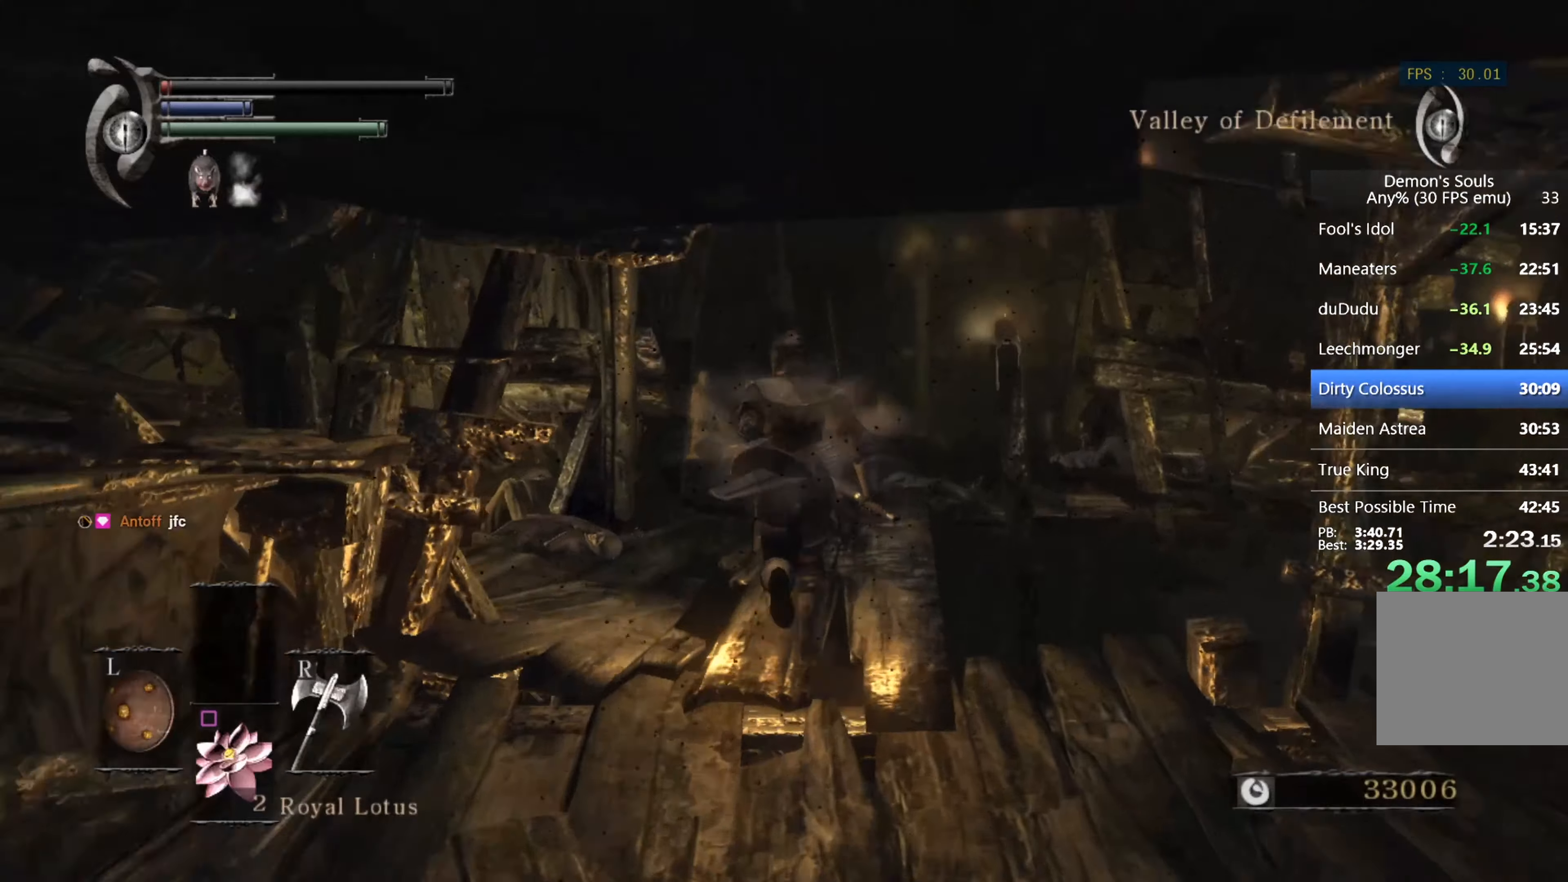
{"buttons": ["CIRCLE"], "left_stick": "up", "right_stick": "down", "events": [[166, "right_stick", "center"], [466, "right_stick", "down"]]}
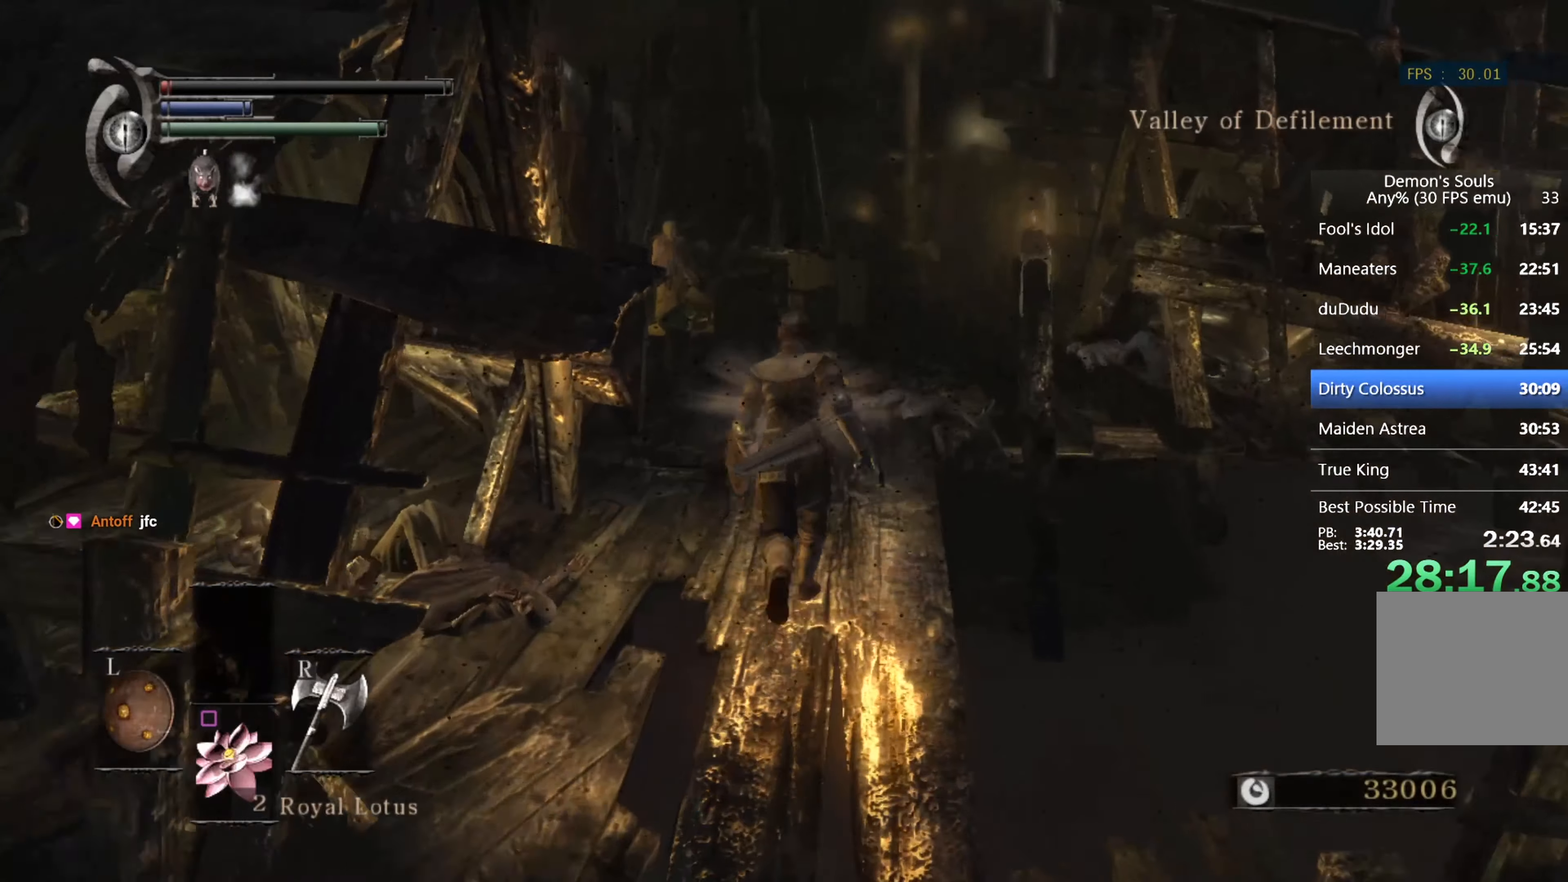
{"buttons": ["CIRCLE", "DPAD_DOWN"], "left_stick": "up", "right_stick": "center", "events": [[100, "right_stick", "center"], [433, "DPAD_DOWN", "down"]]}
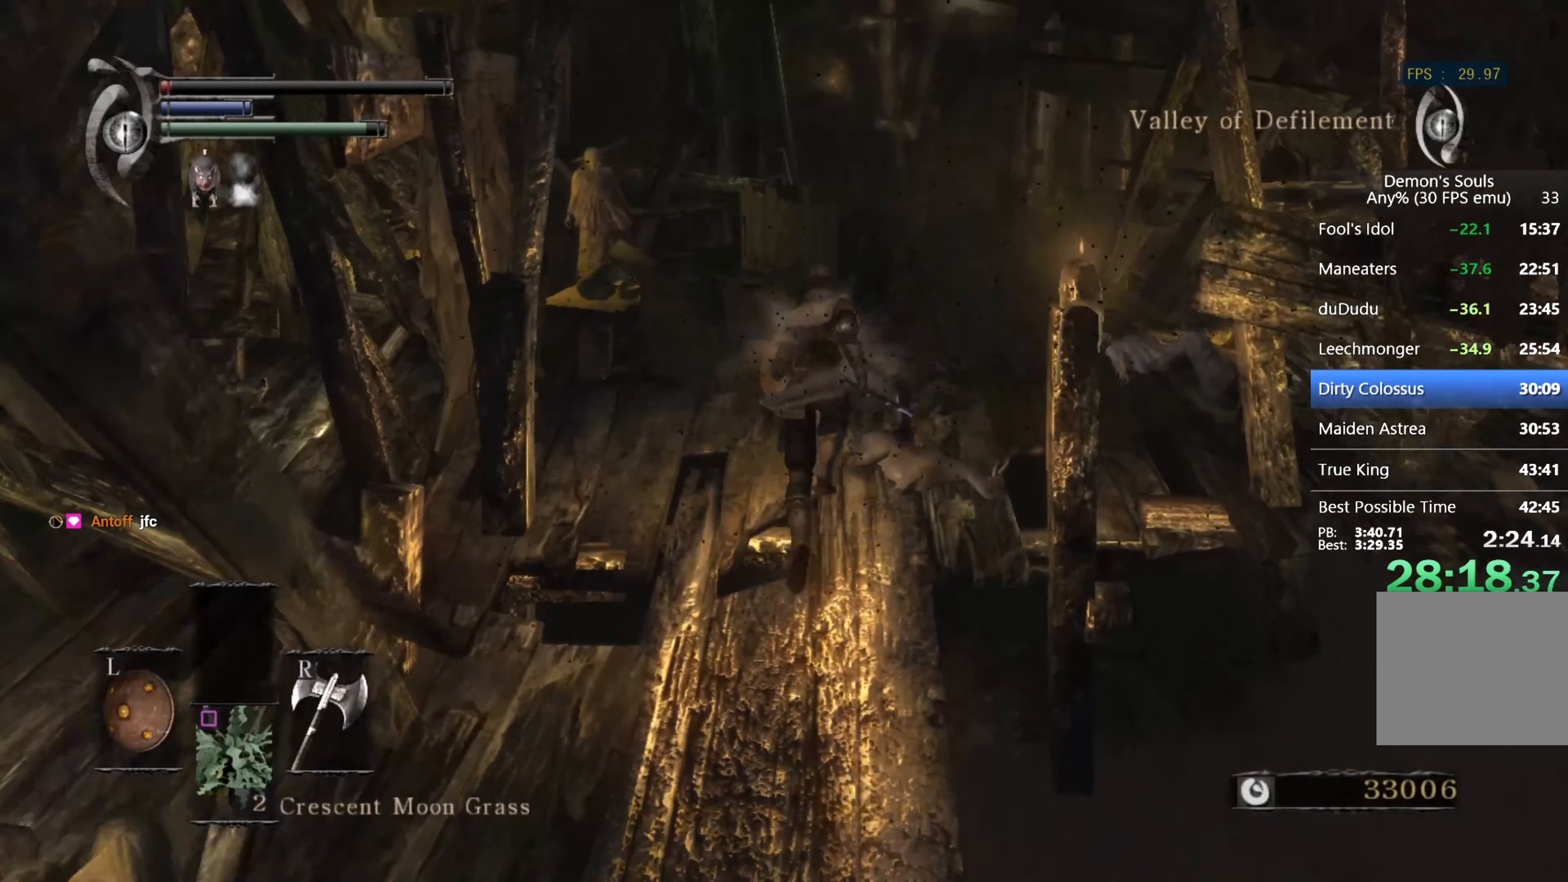
{"buttons": ["CIRCLE"], "left_stick": "up", "right_stick": "center", "events": [[33, "DPAD_DOWN", "up"], [100, "right_stick", "down"], [233, "right_stick", "center"]]}
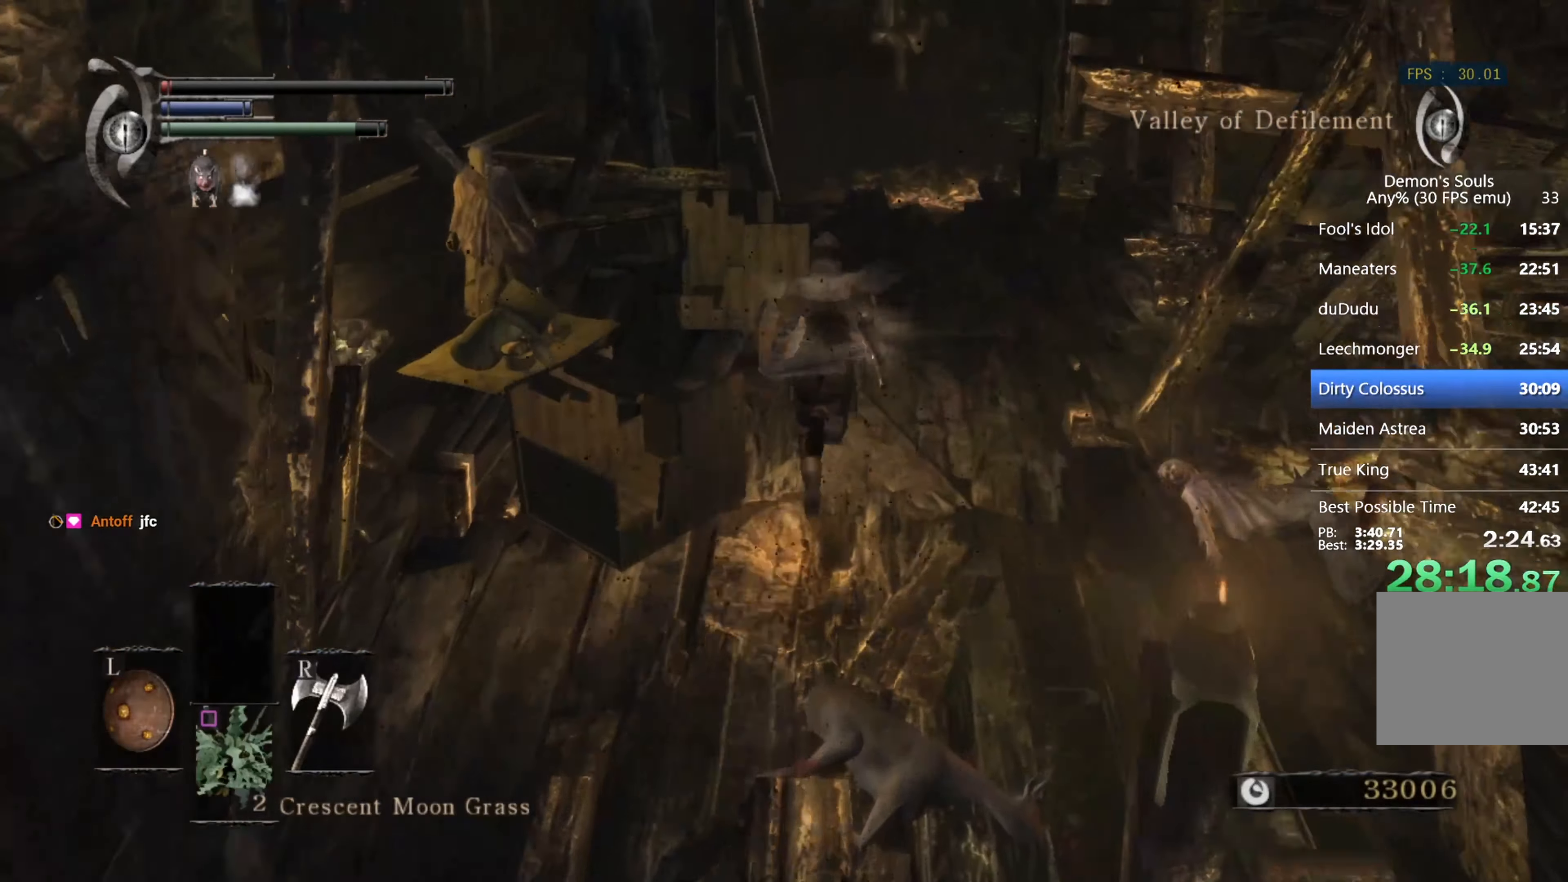
{"buttons": ["CIRCLE"], "left_stick": "up", "right_stick": "center", "events": []}
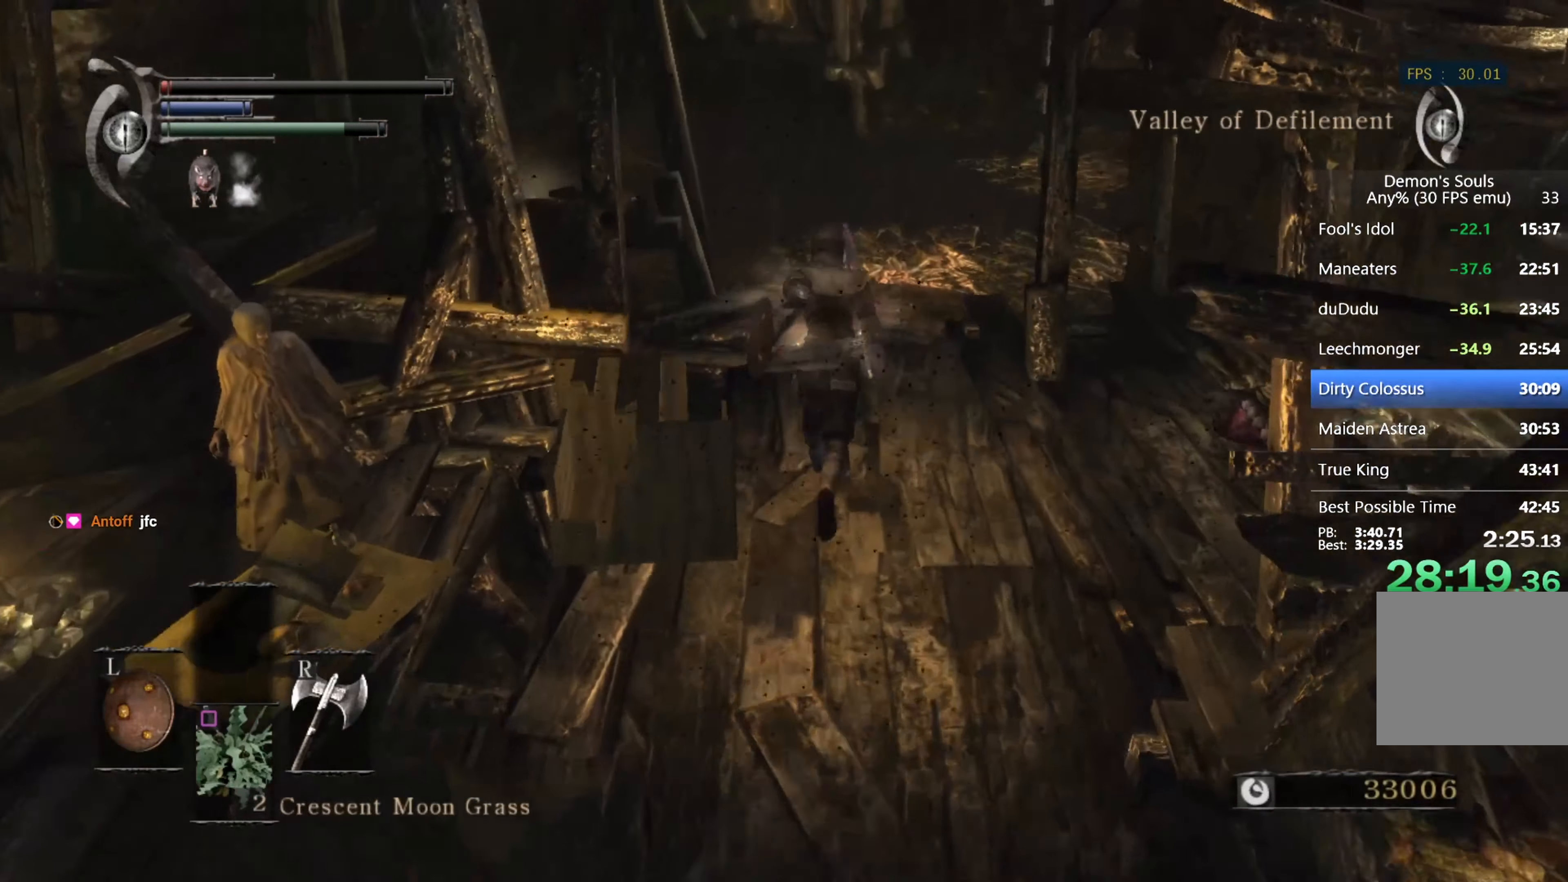
{"buttons": ["CIRCLE"], "left_stick": "up", "right_stick": "center", "events": []}
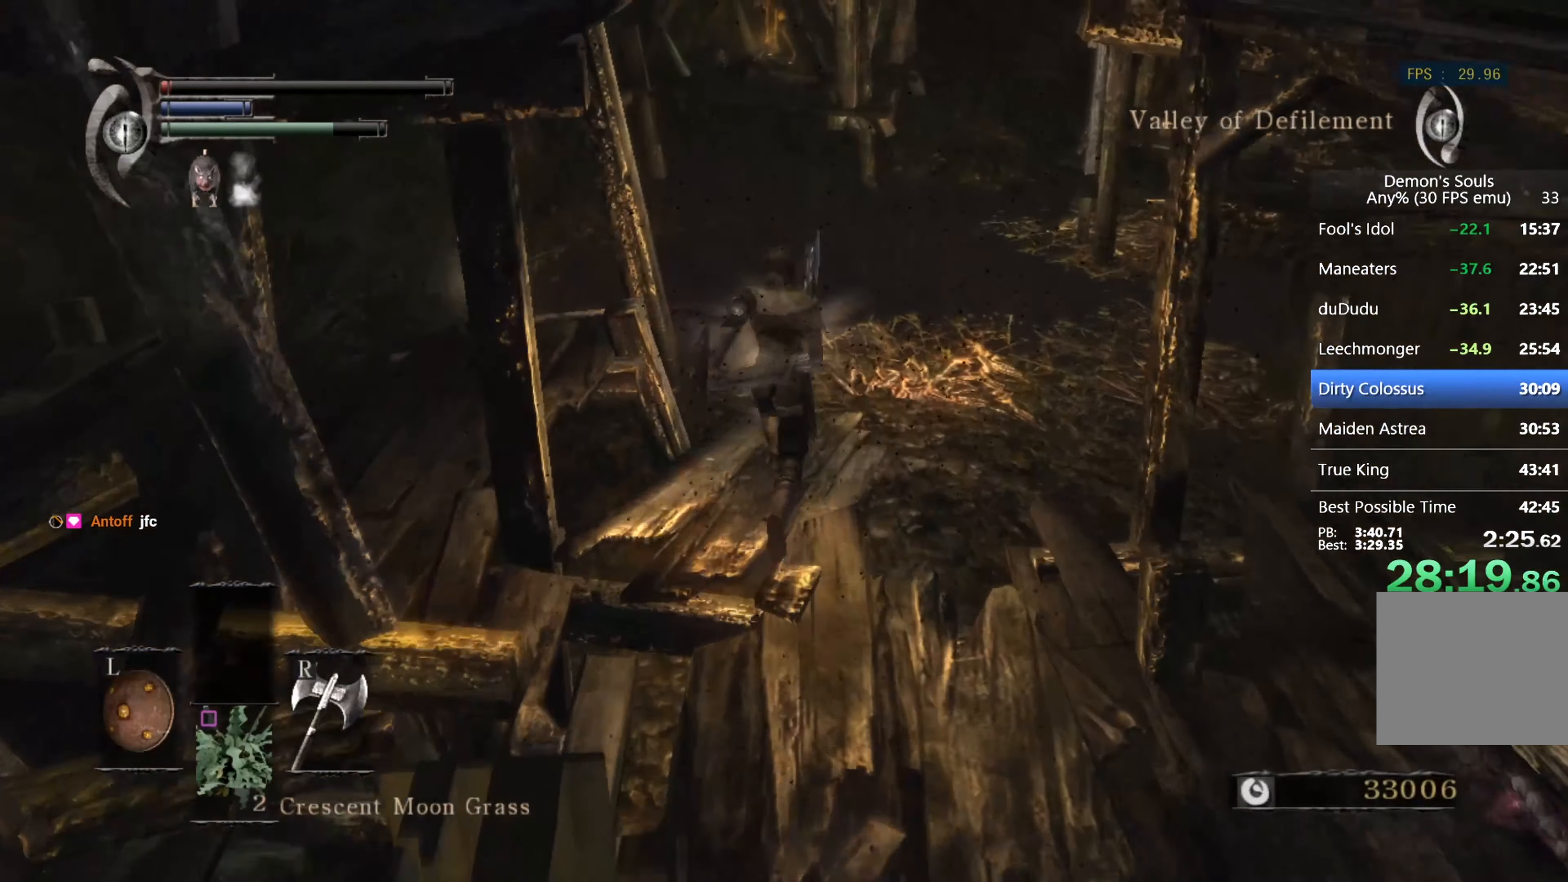
{"buttons": [], "left_stick": "up", "right_stick": "center", "events": [[133, "SQUARE", "down"], [266, "CIRCLE", "up"], [266, "SQUARE", "up"]]}
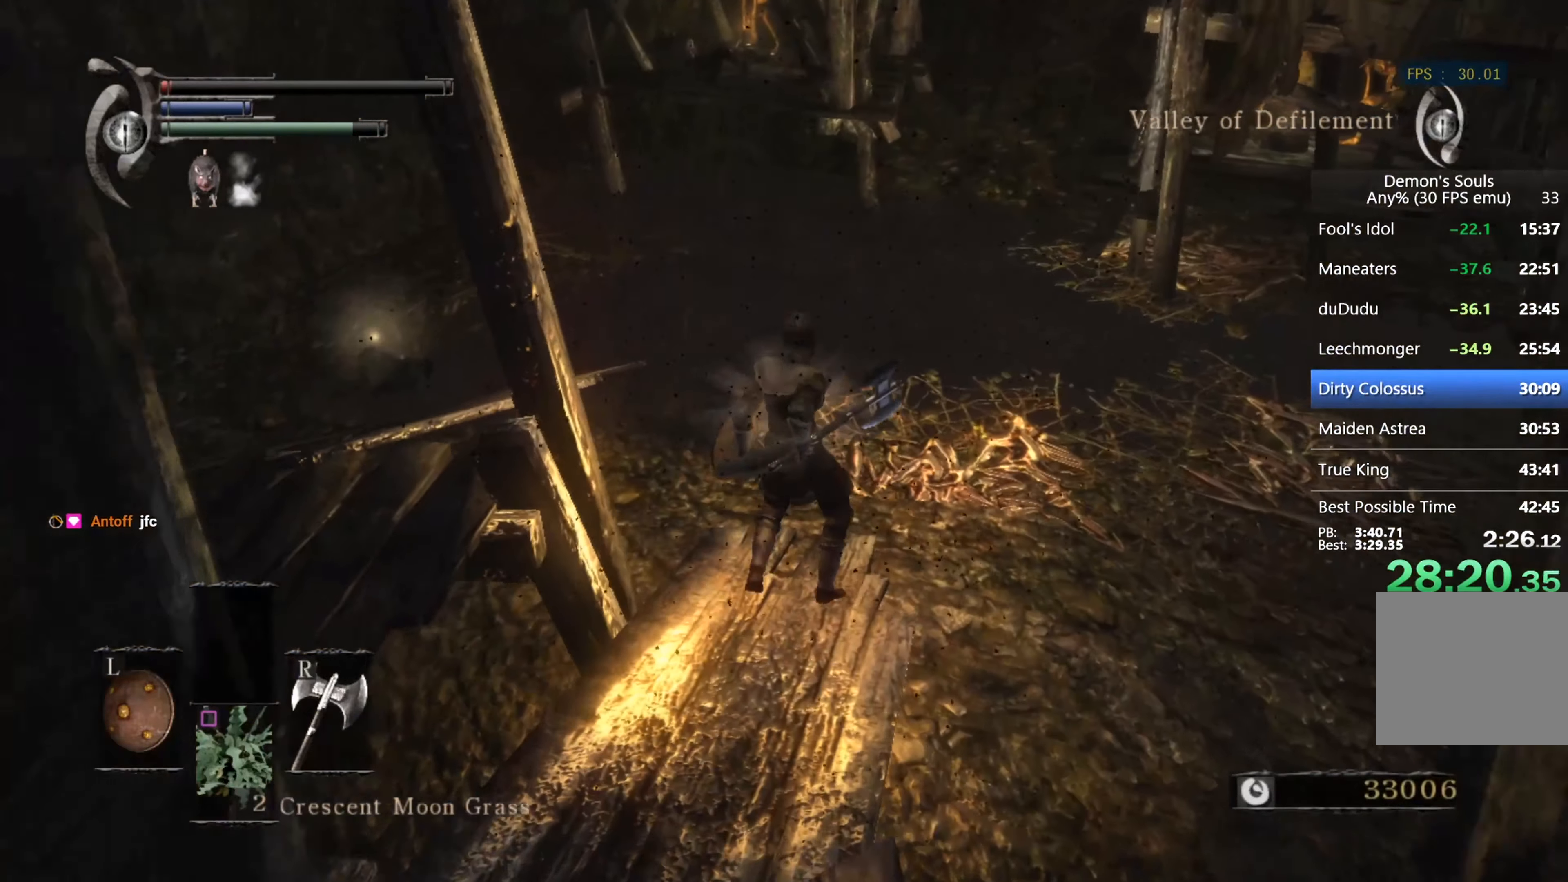
{"buttons": [], "left_stick": "up", "right_stick": "center", "events": [[33, "right_stick", "right"], [166, "right_stick", "center"]]}
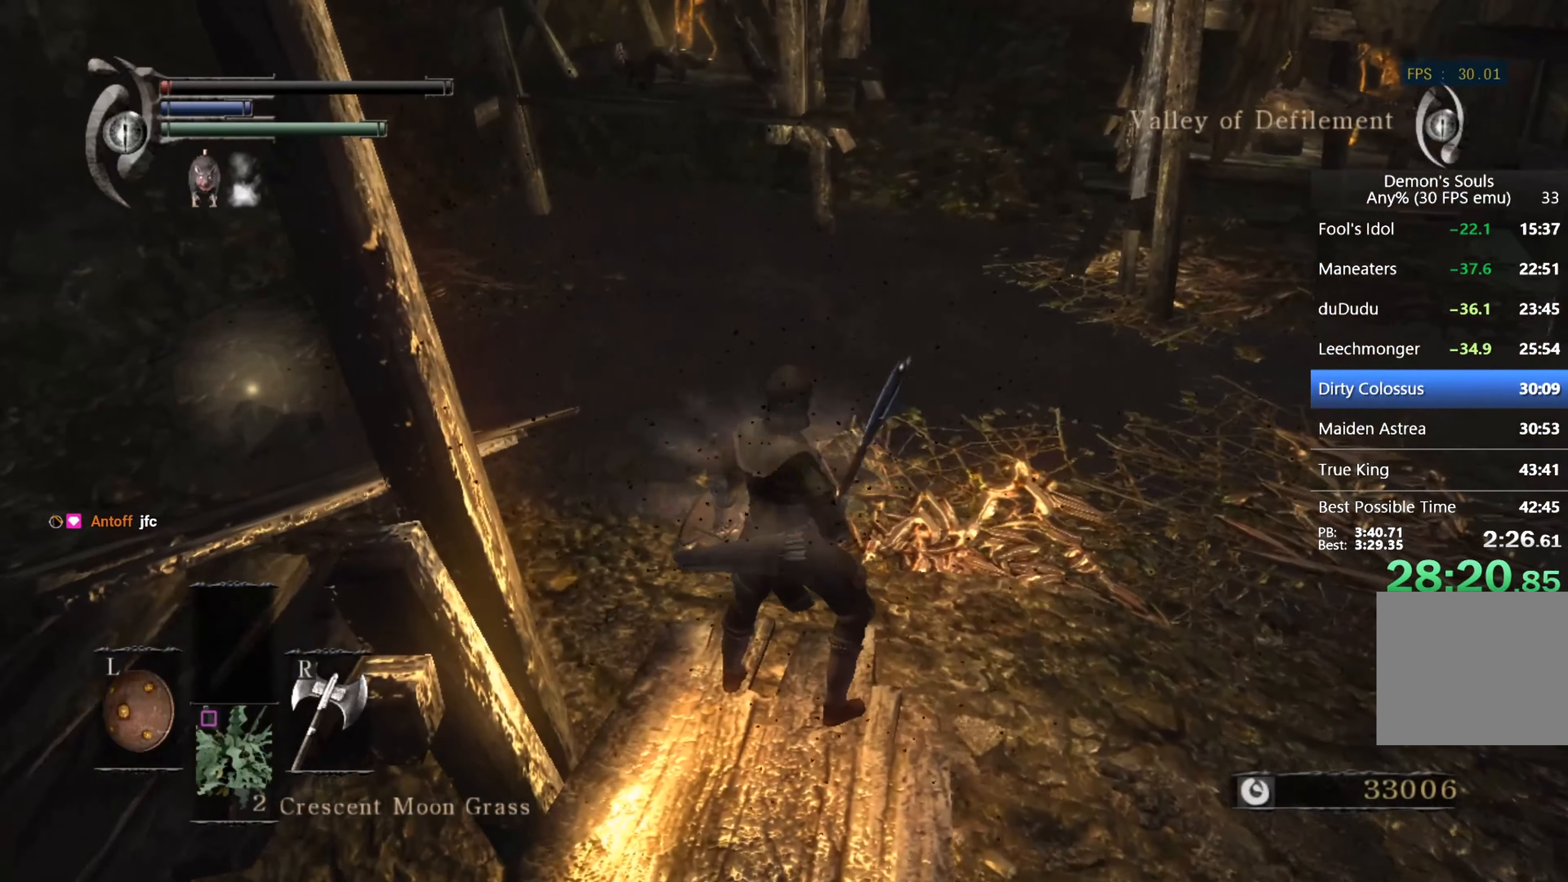
{"buttons": ["CIRCLE"], "left_stick": "up", "right_stick": "center", "events": [[166, "CIRCLE", "down"], [300, "right_stick", "up"], [433, "right_stick", "center"]]}